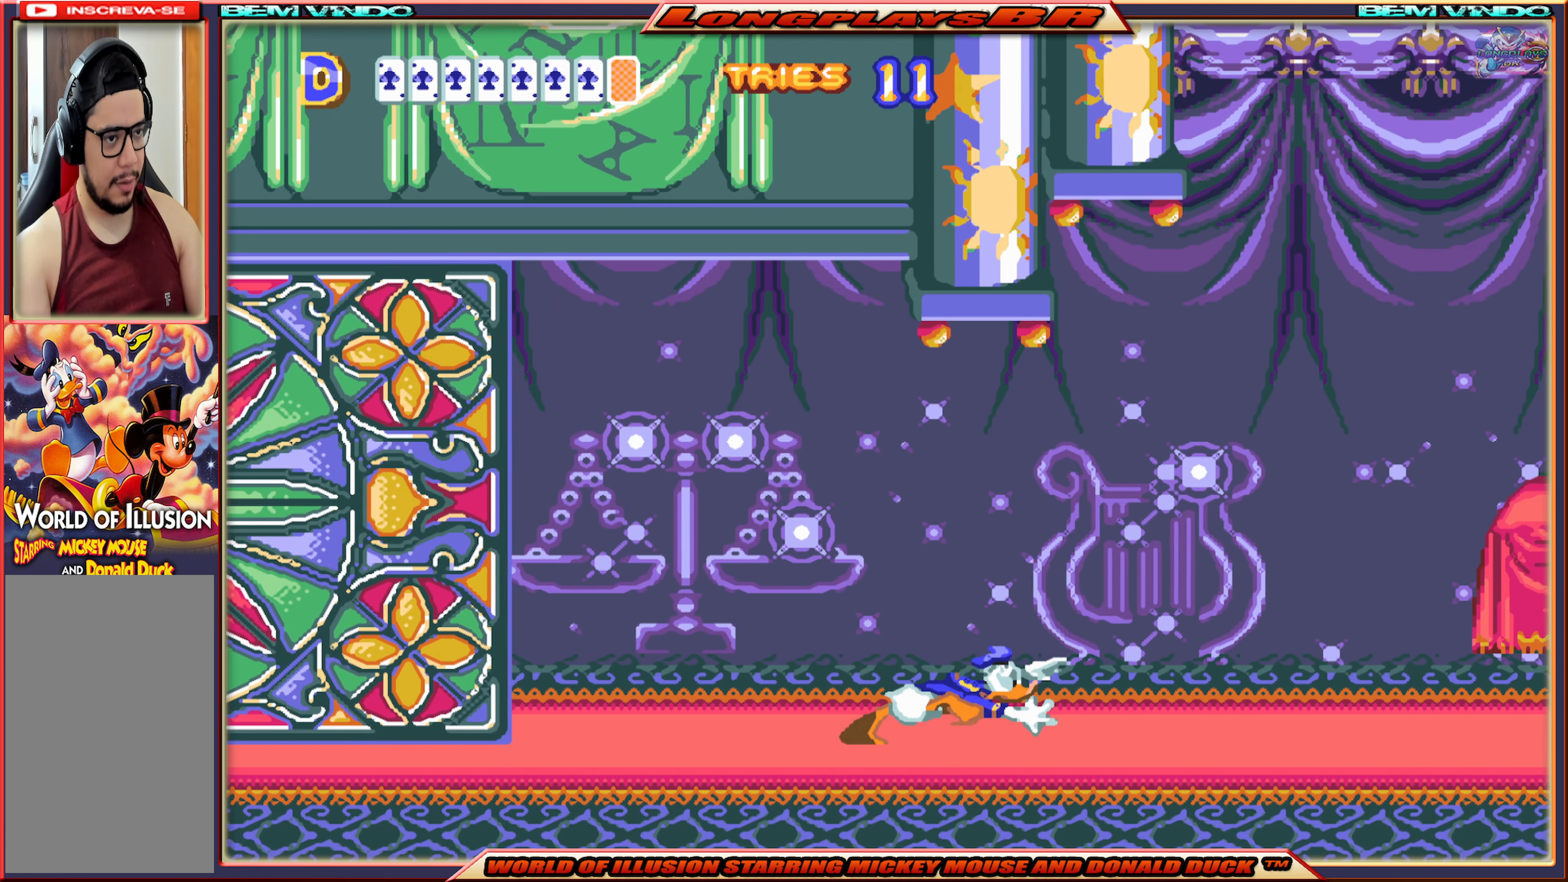
Gameplay with a controller (Xbox layout); each line is a JSON object with the inputs held at the frame after it. "events" lists button and stick changes between this image and that frame as [ms after this image, input, new state], when the widget could be followed in between. Not read: L3 R3 left_stick right_stick.
{"buttons": ["X", "DPAD_RIGHT"], "events": []}
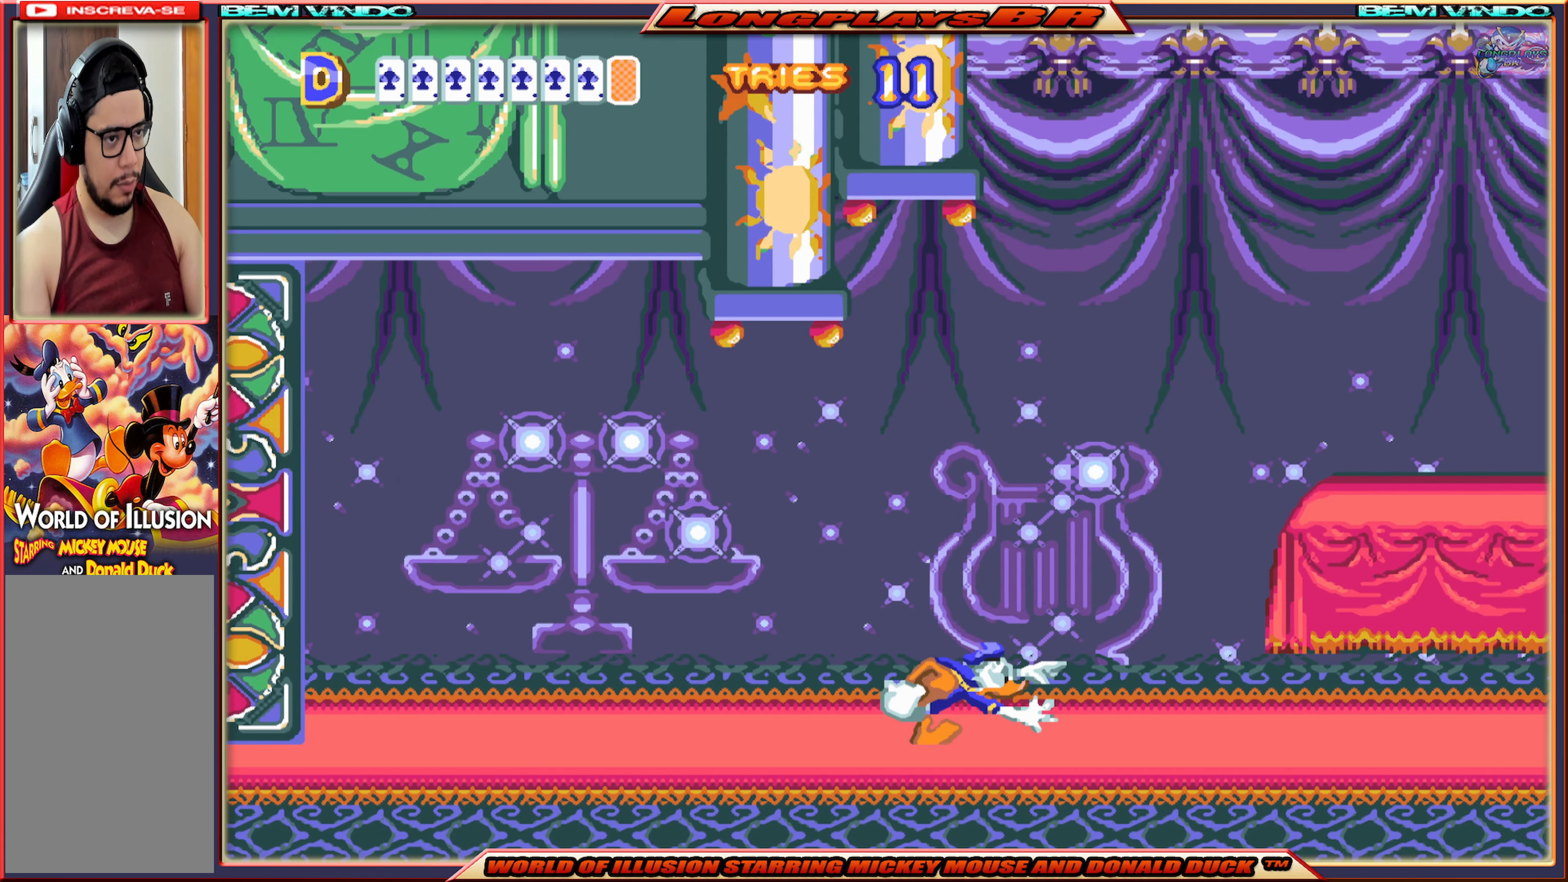
{"buttons": ["X", "DPAD_RIGHT"], "events": []}
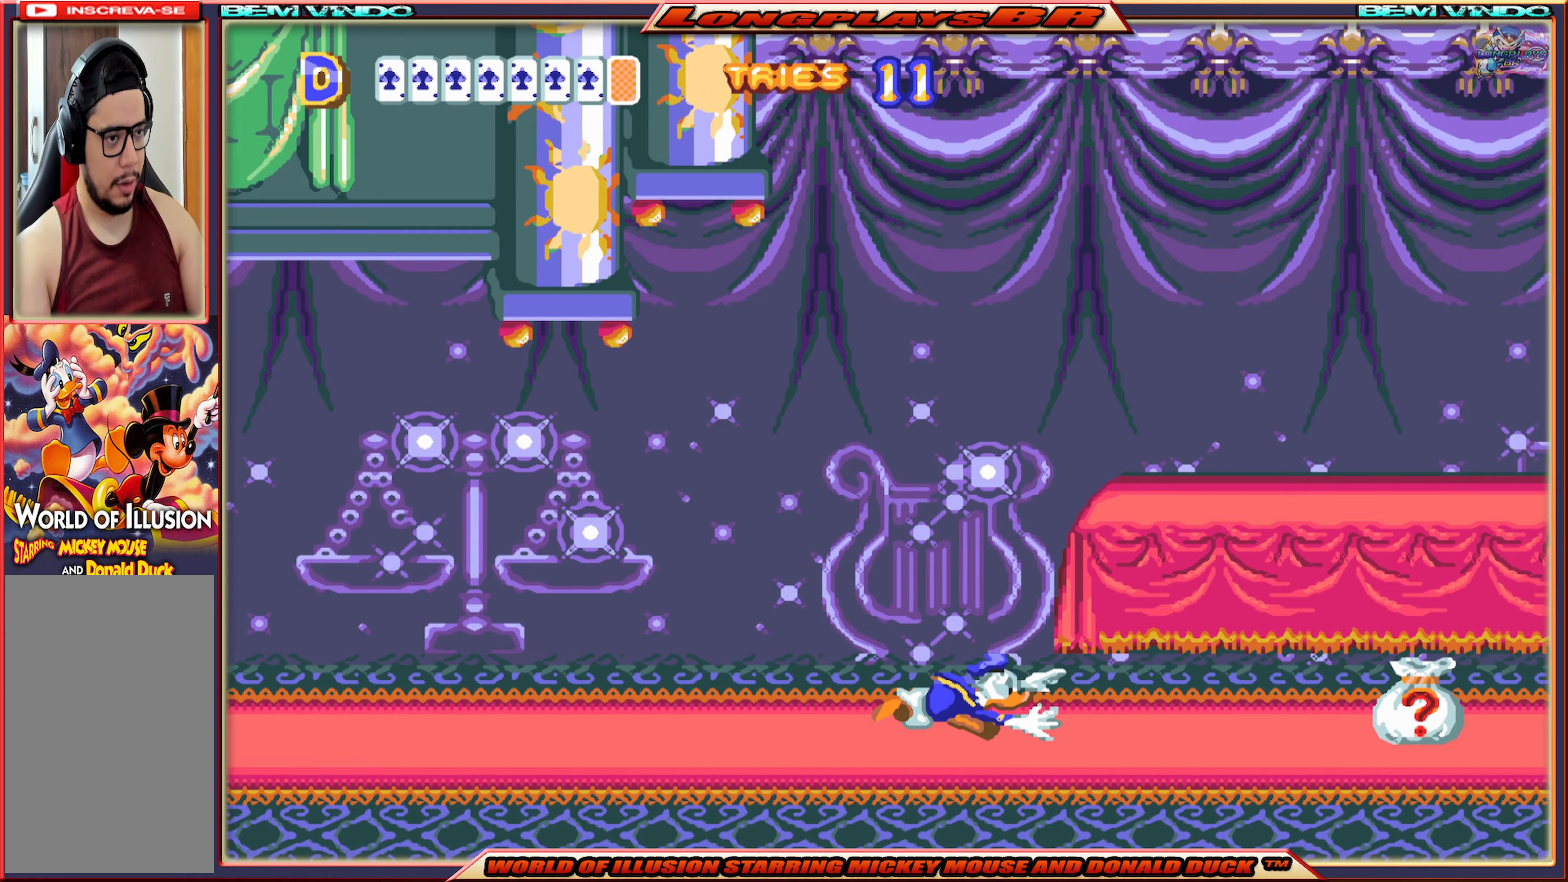
{"buttons": ["A", "DPAD_DOWN", "DPAD_RIGHT"], "events": [[83, "DPAD_DOWN", "down"], [116, "X", "up"], [200, "A", "down"]]}
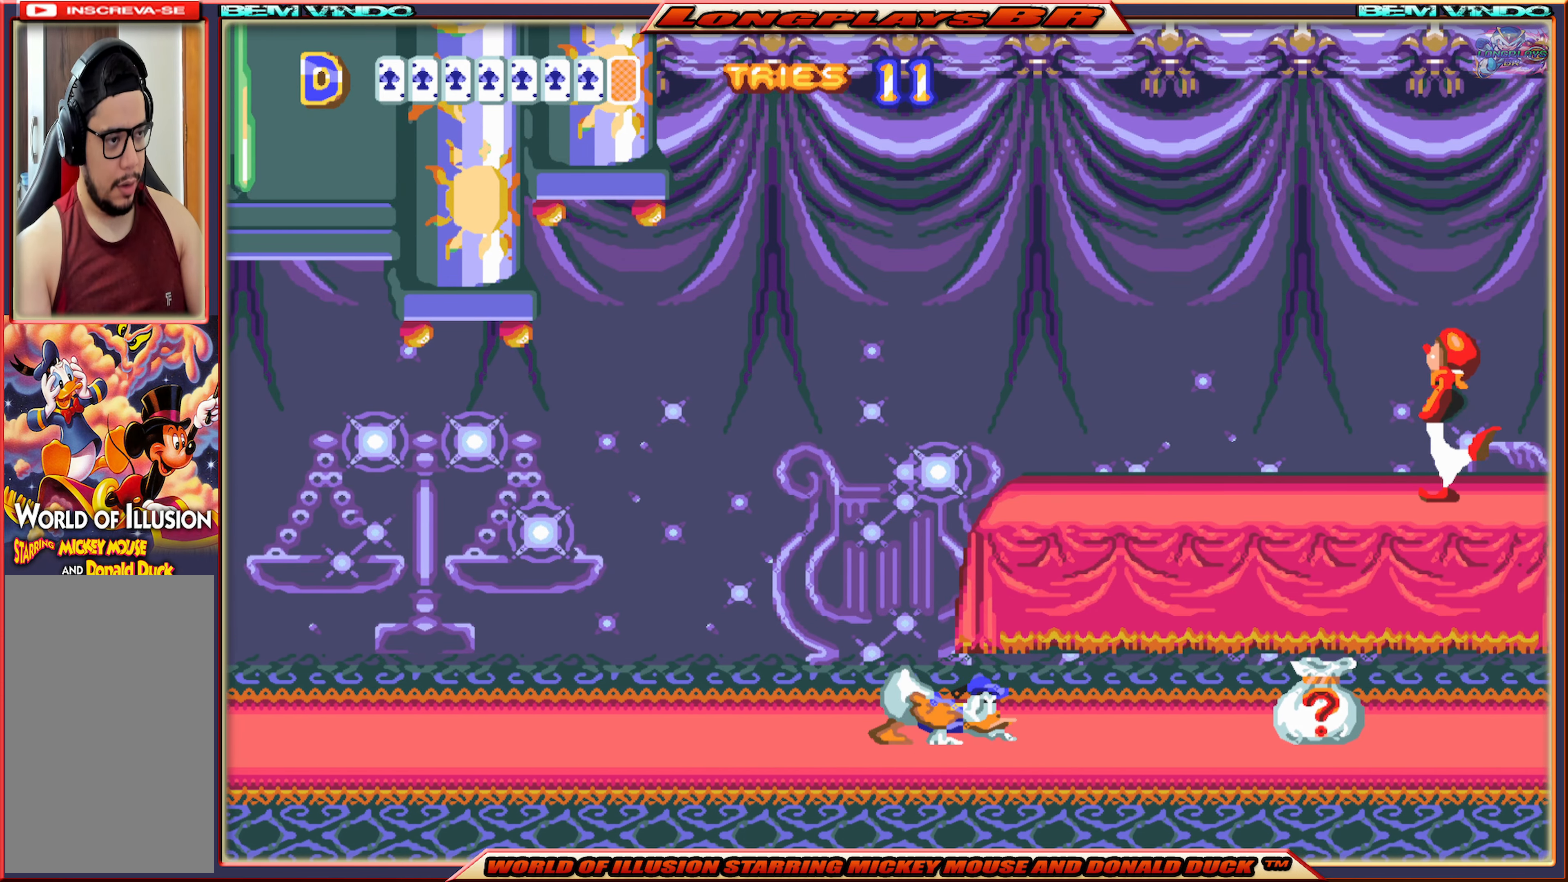
{"buttons": ["A", "DPAD_RIGHT"], "events": [[383, "DPAD_DOWN", "up"]]}
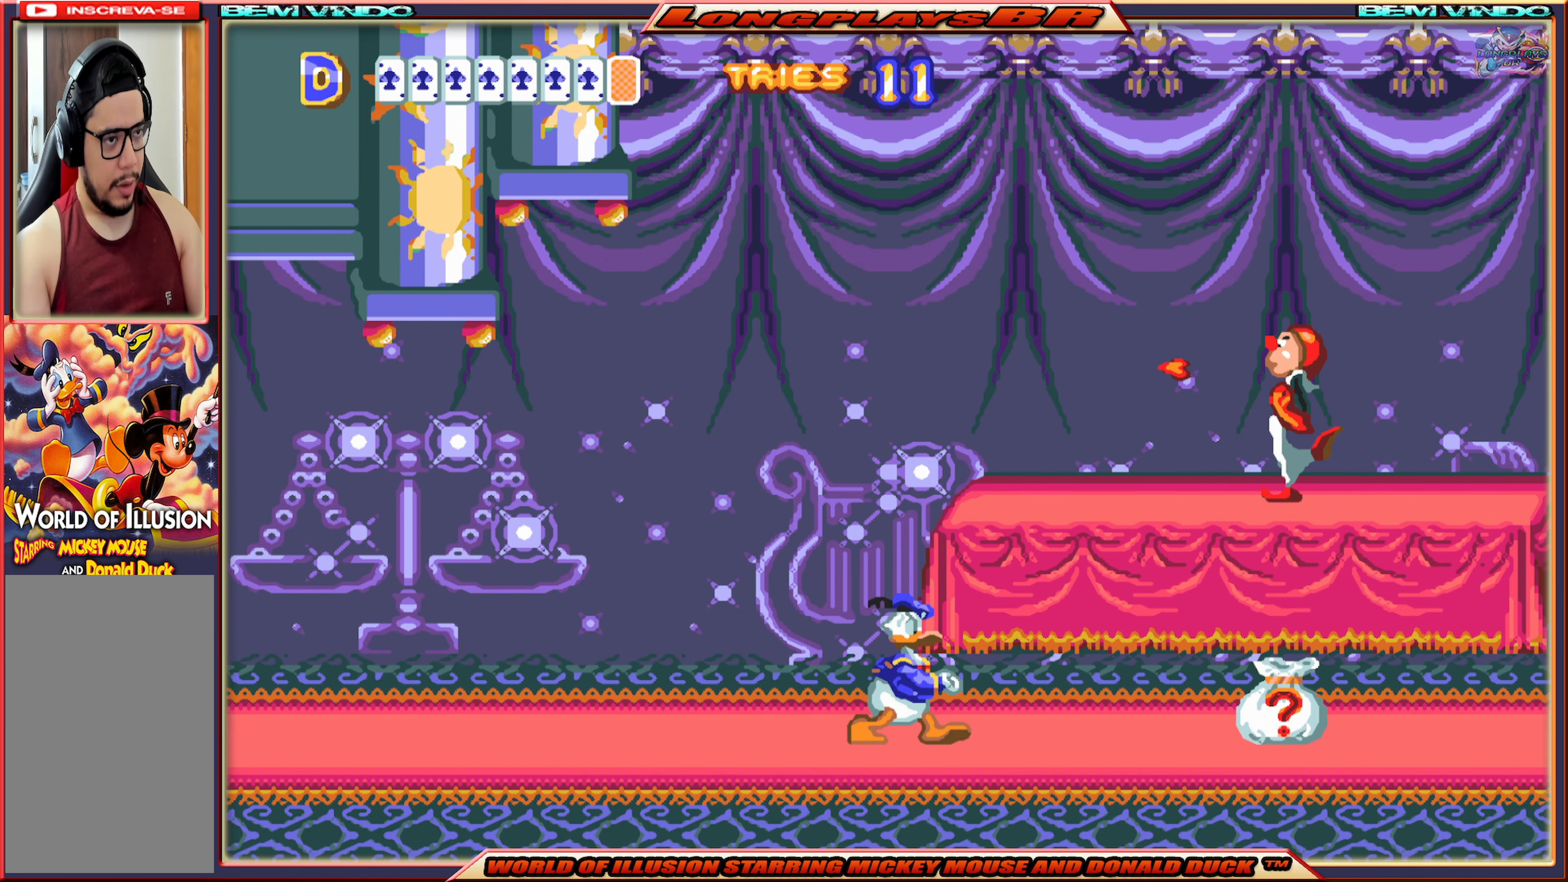
{"buttons": ["A", "DPAD_DOWN", "DPAD_RIGHT"], "events": [[433, "DPAD_DOWN", "down"]]}
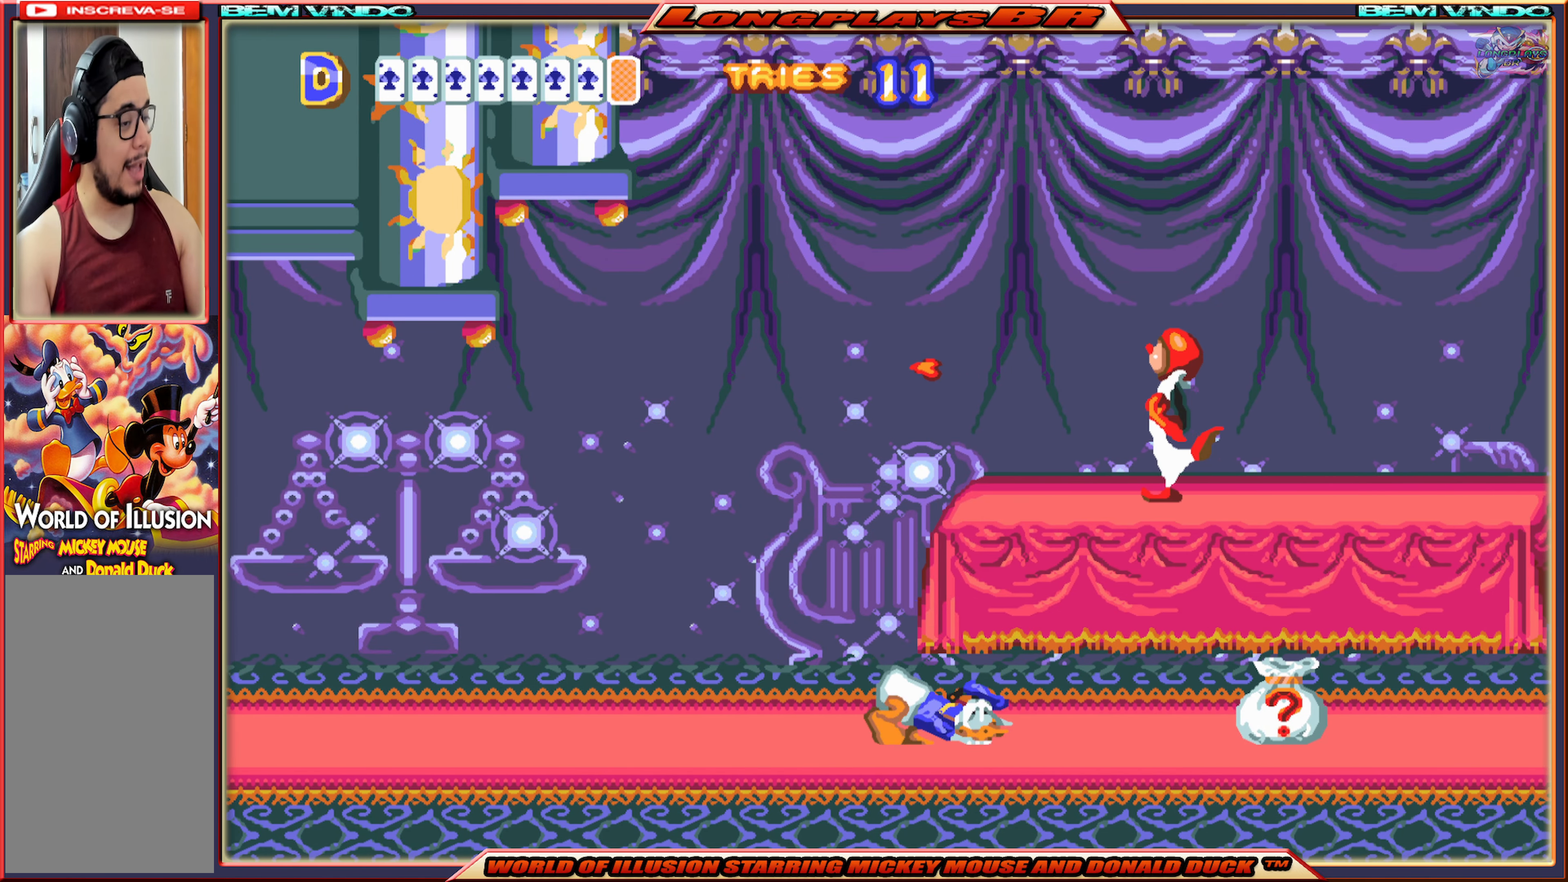
{"buttons": ["A", "DPAD_DOWN", "DPAD_RIGHT"], "events": []}
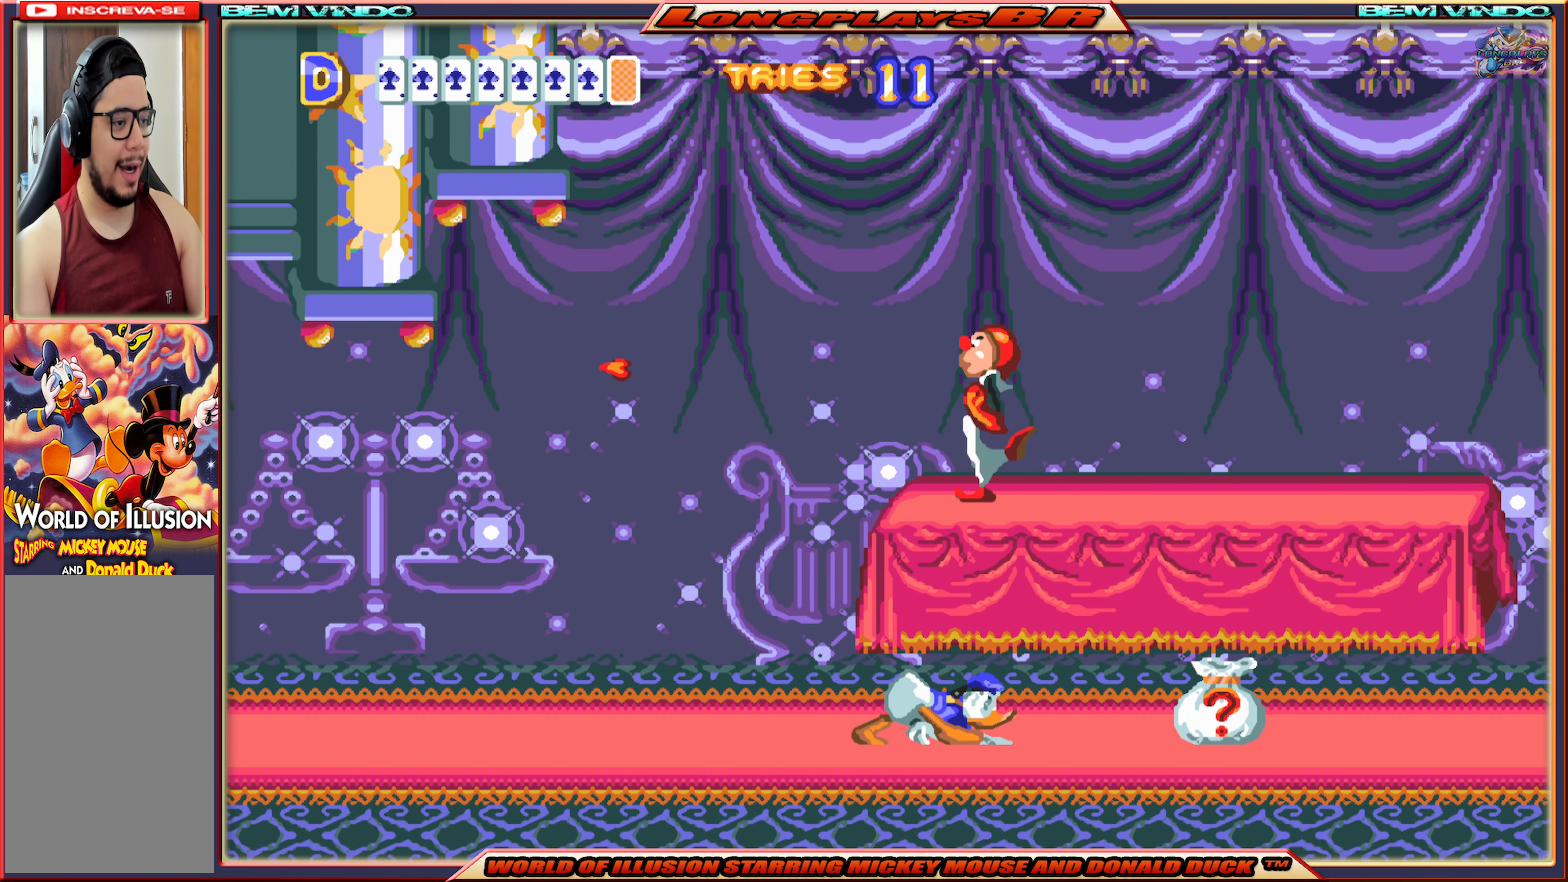
{"buttons": ["A", "DPAD_RIGHT"], "events": [[200, "DPAD_DOWN", "up"]]}
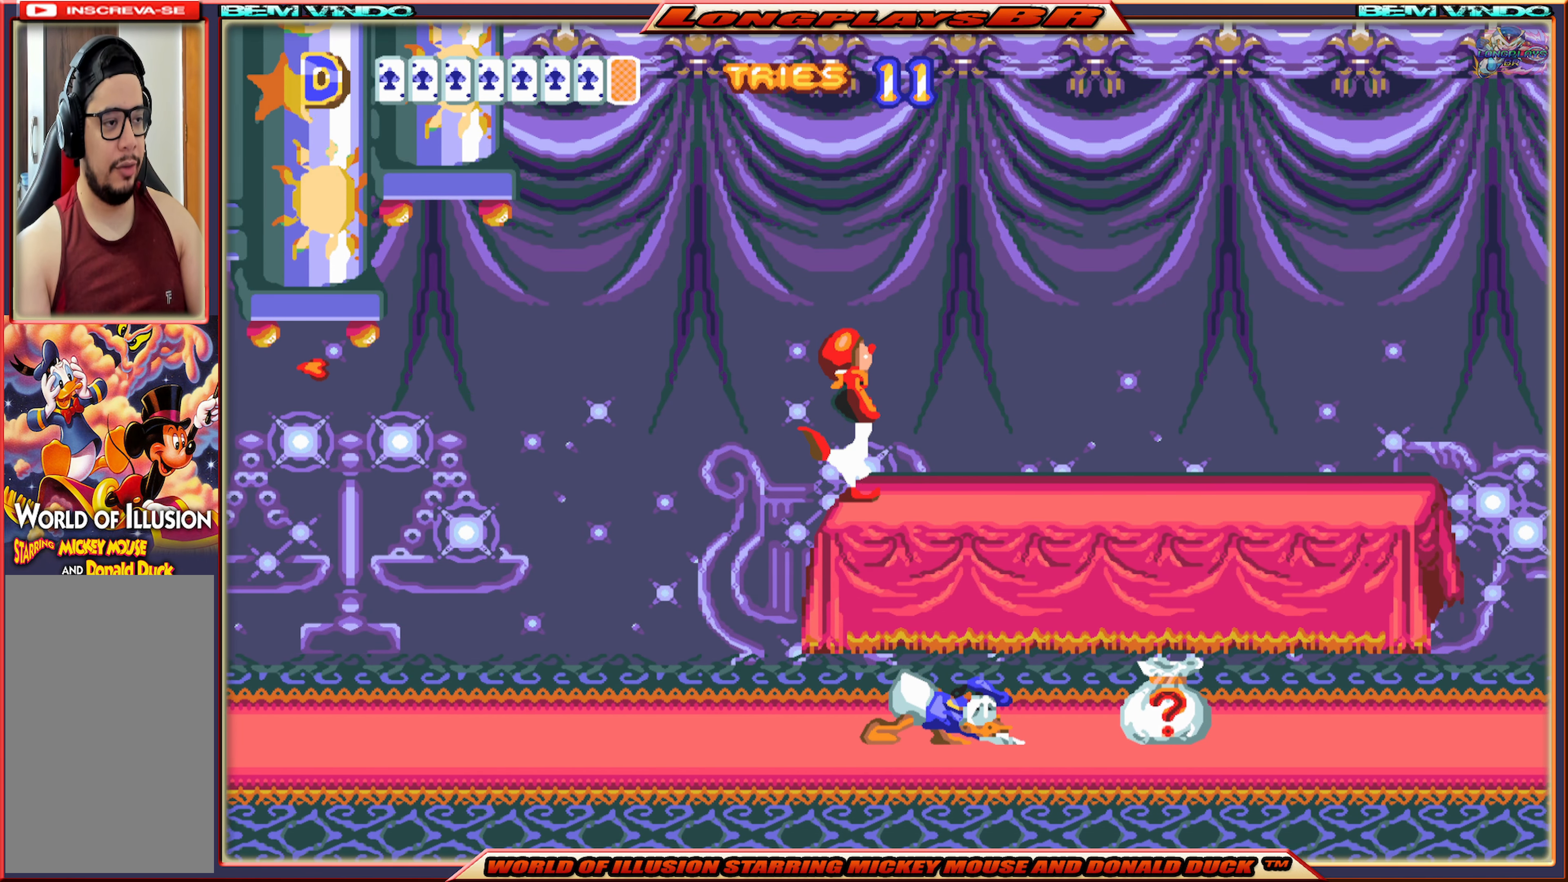
{"buttons": ["A", "DPAD_RIGHT"], "events": []}
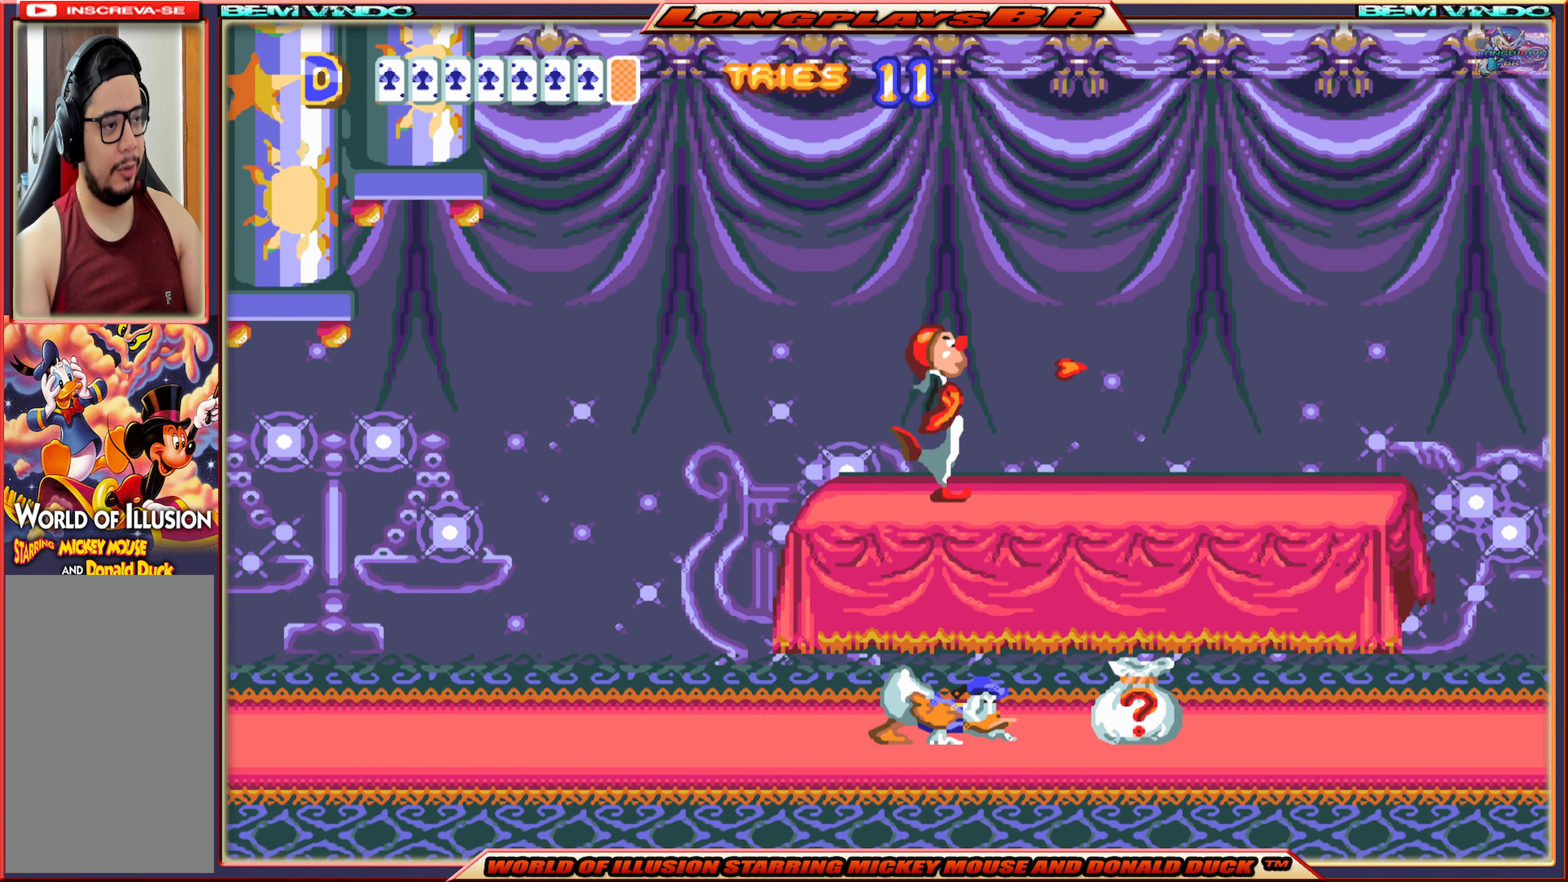
{"buttons": ["A", "DPAD_RIGHT"], "events": []}
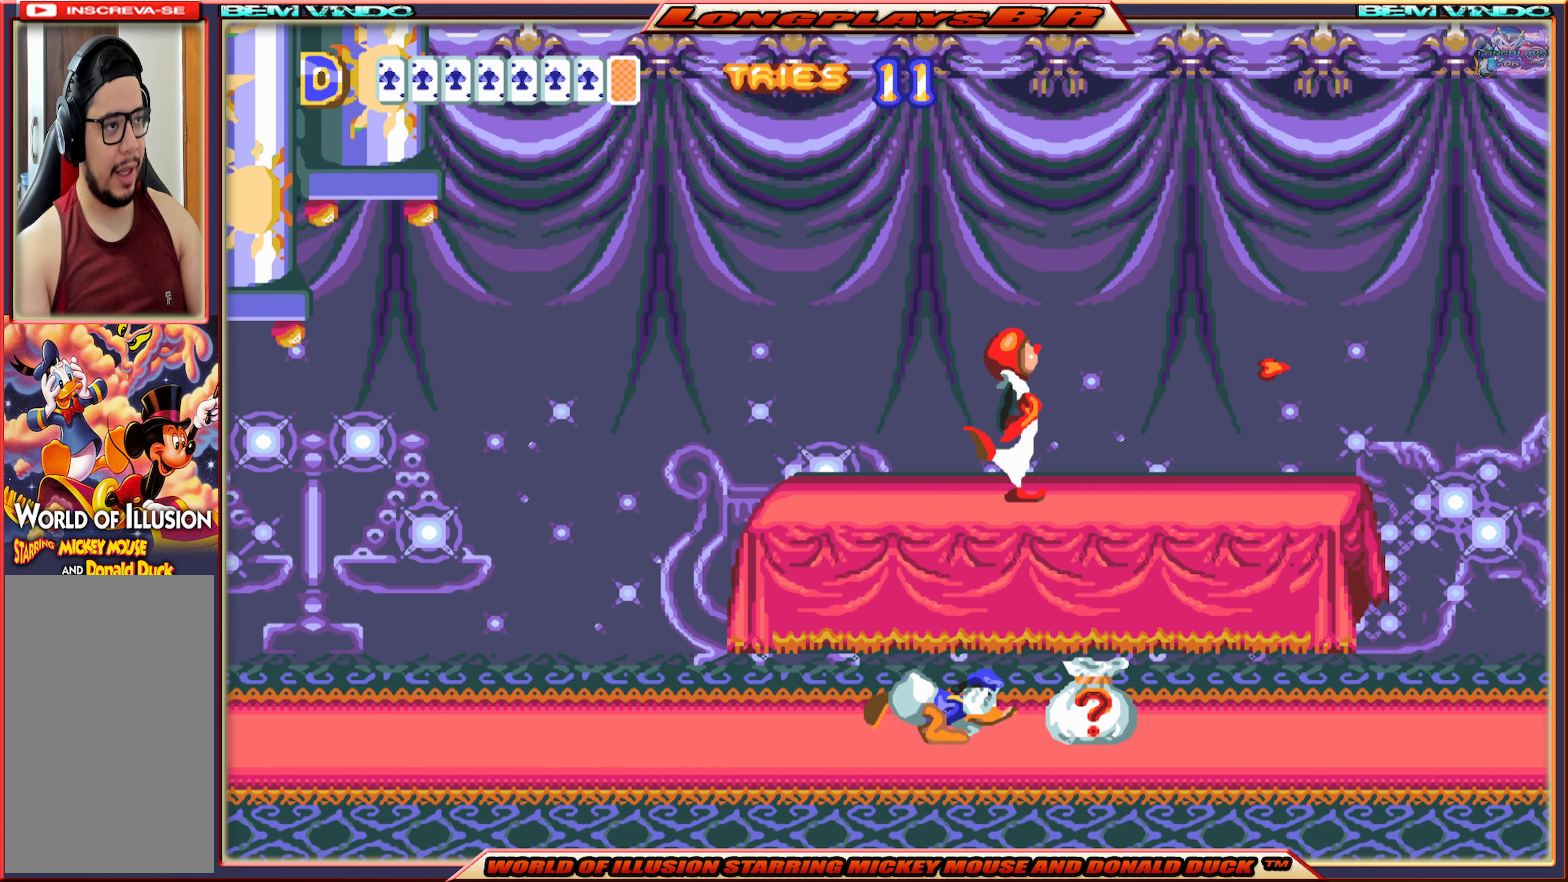
{"buttons": ["A", "DPAD_RIGHT"], "events": []}
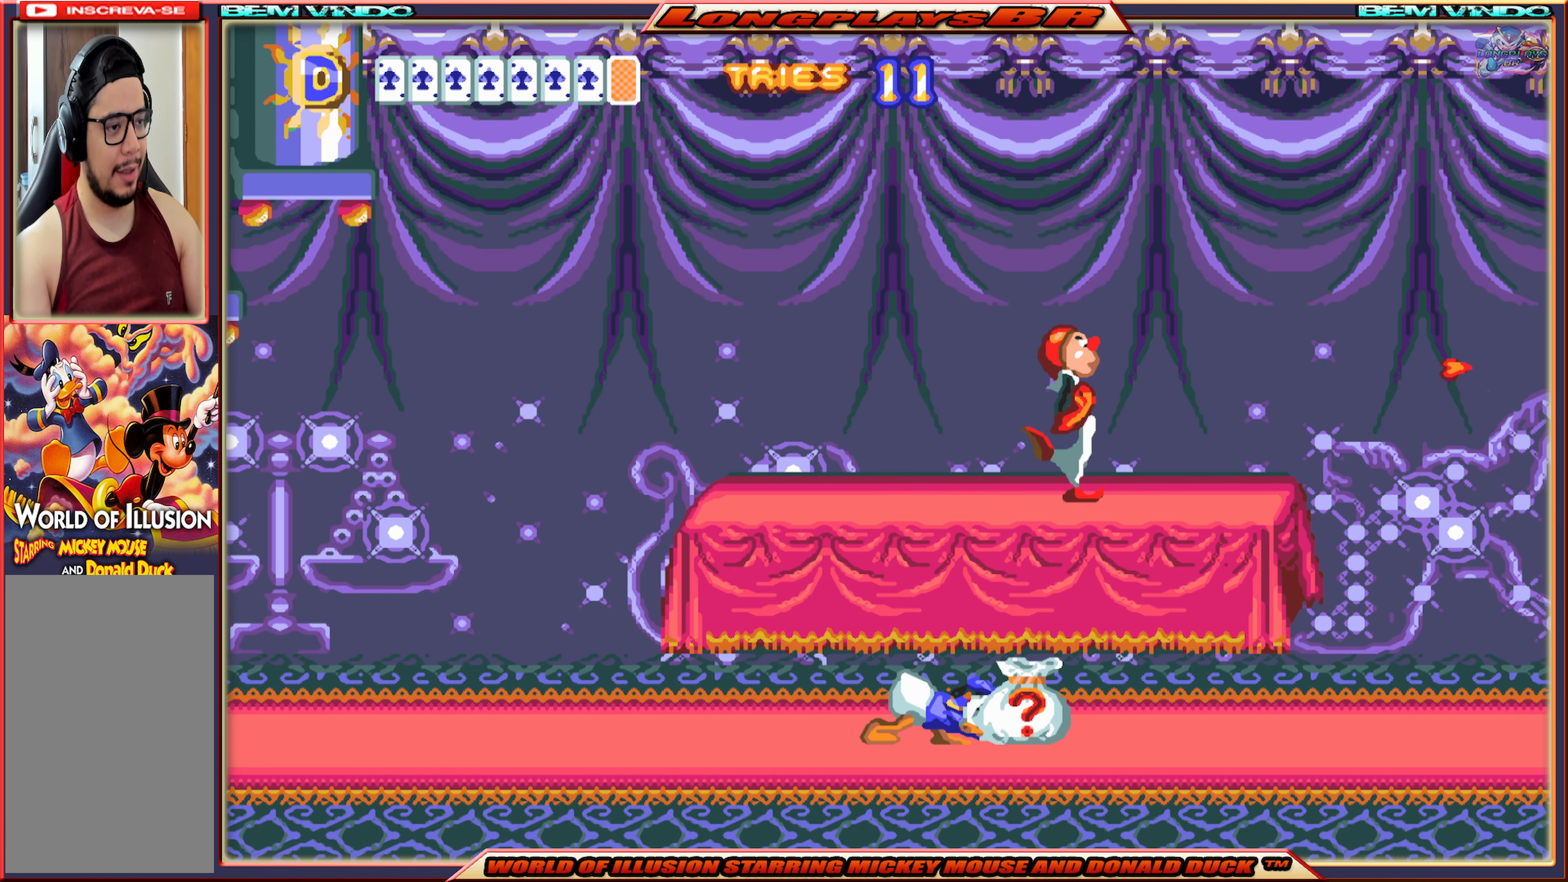
{"buttons": ["A", "DPAD_RIGHT"], "events": []}
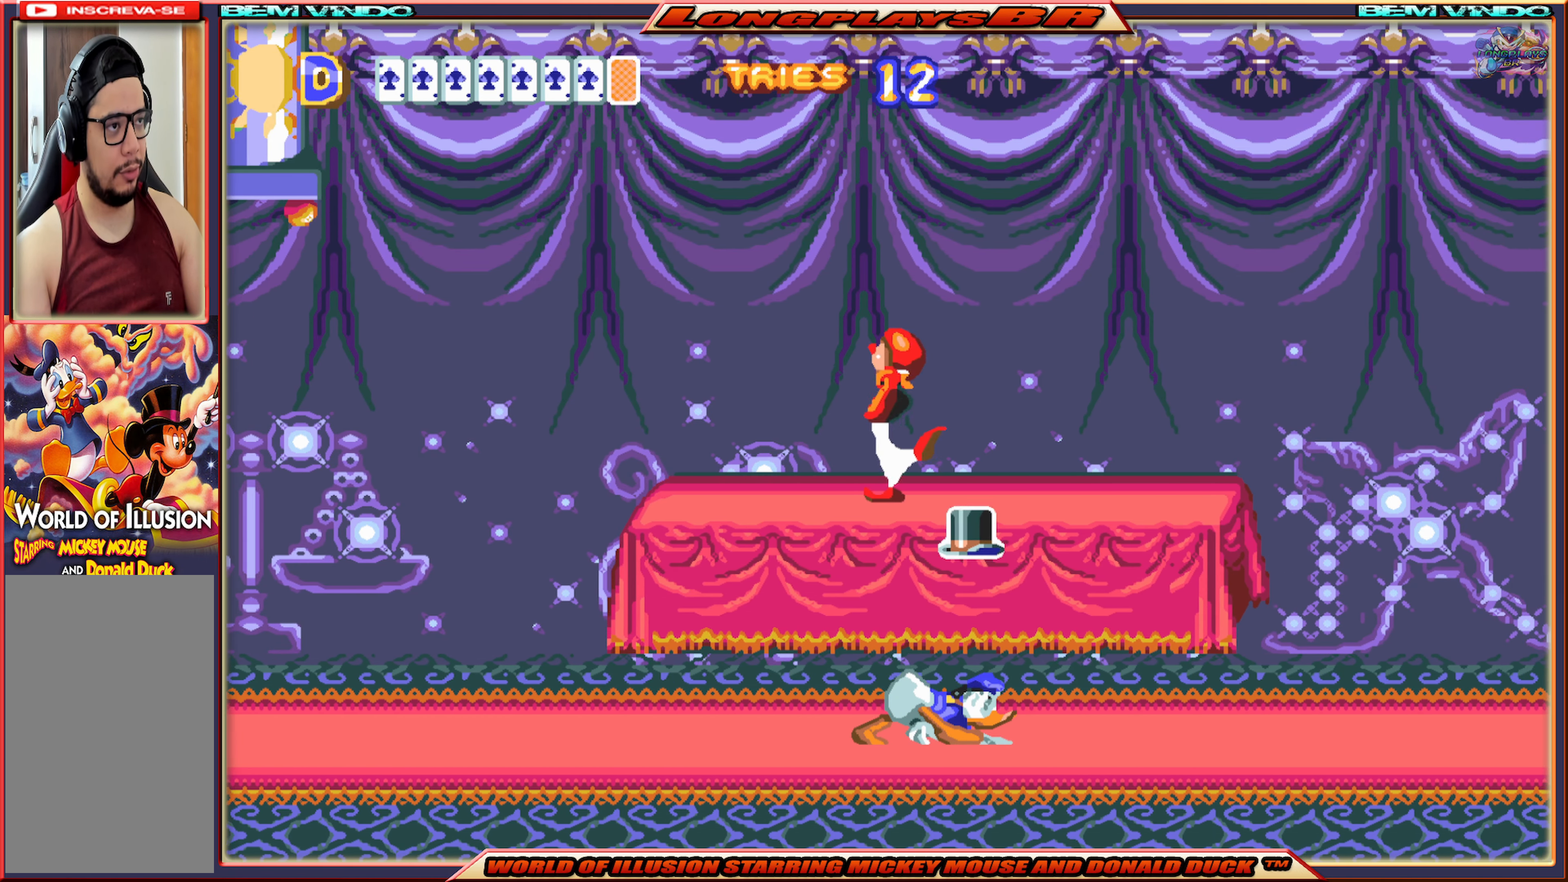
{"buttons": ["A", "DPAD_RIGHT"], "events": []}
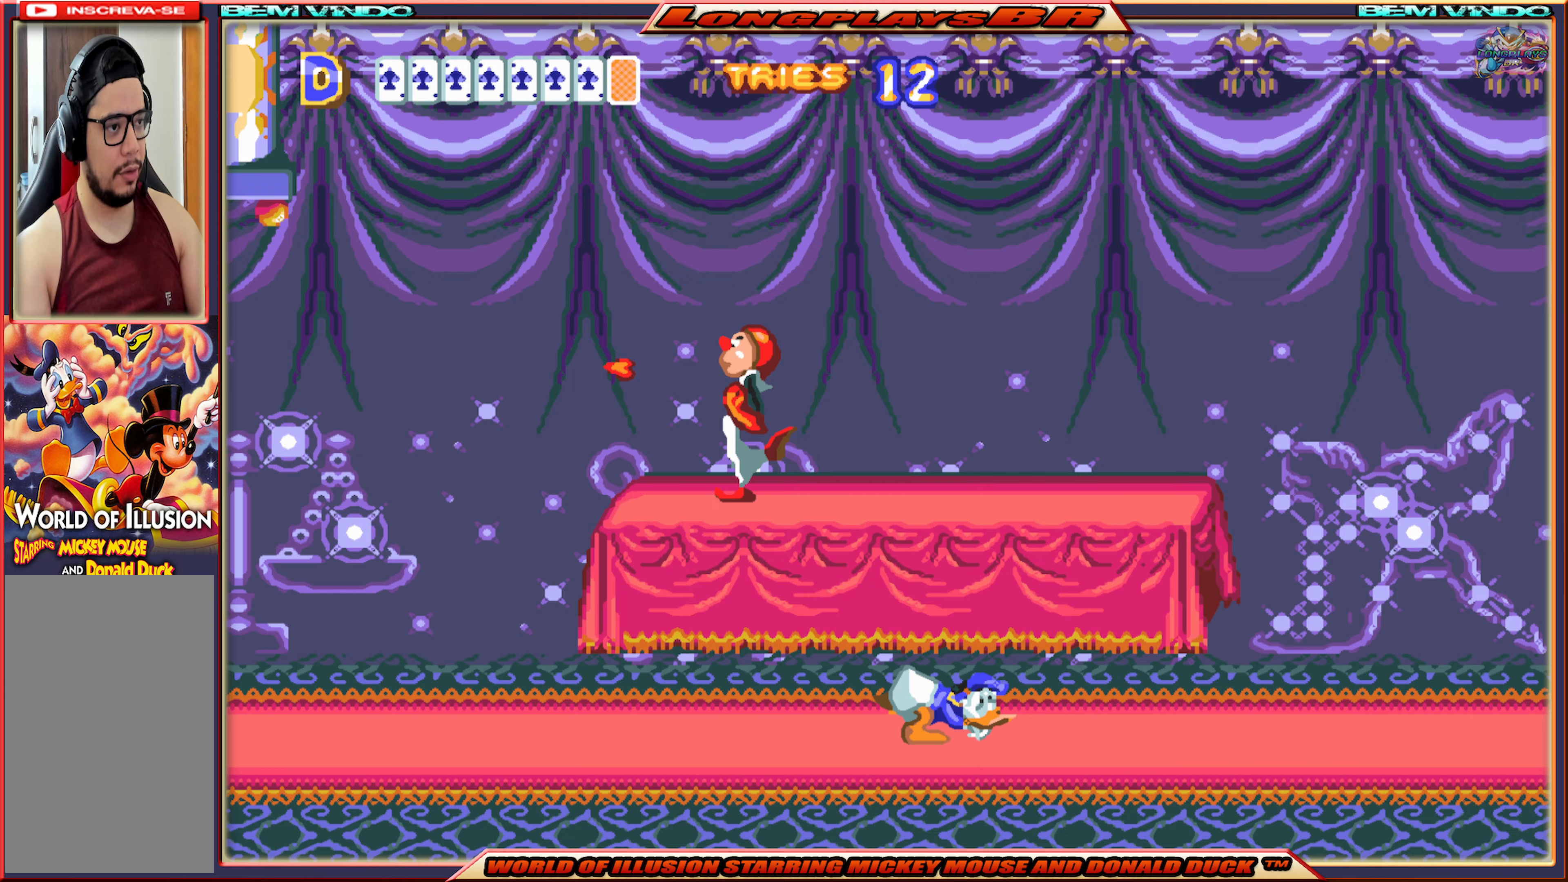
{"buttons": ["A", "DPAD_RIGHT"], "events": []}
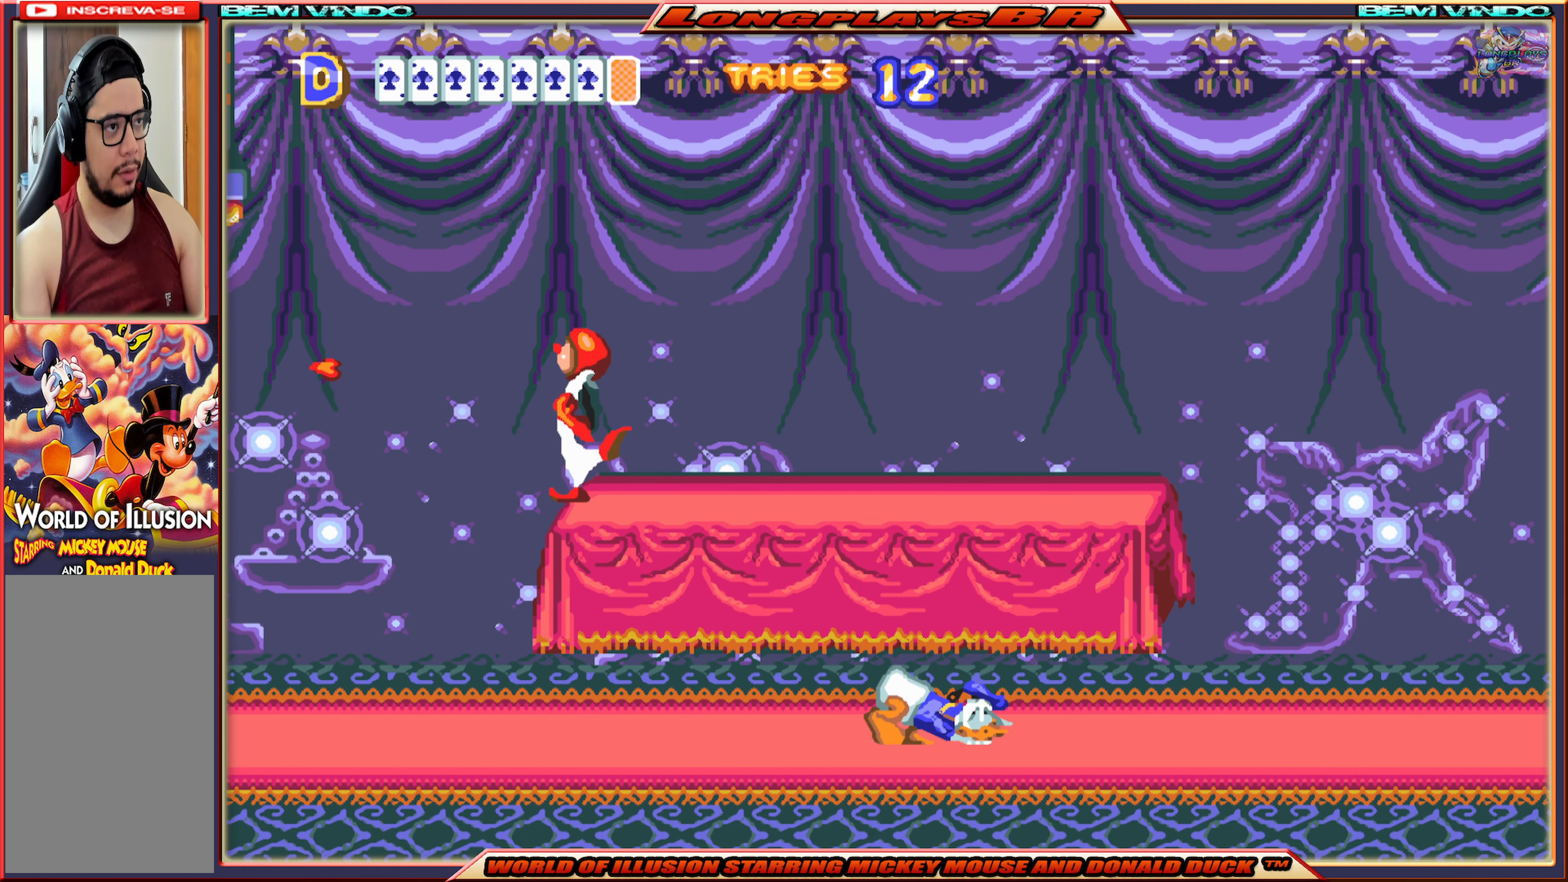
{"buttons": ["A", "DPAD_RIGHT"], "events": []}
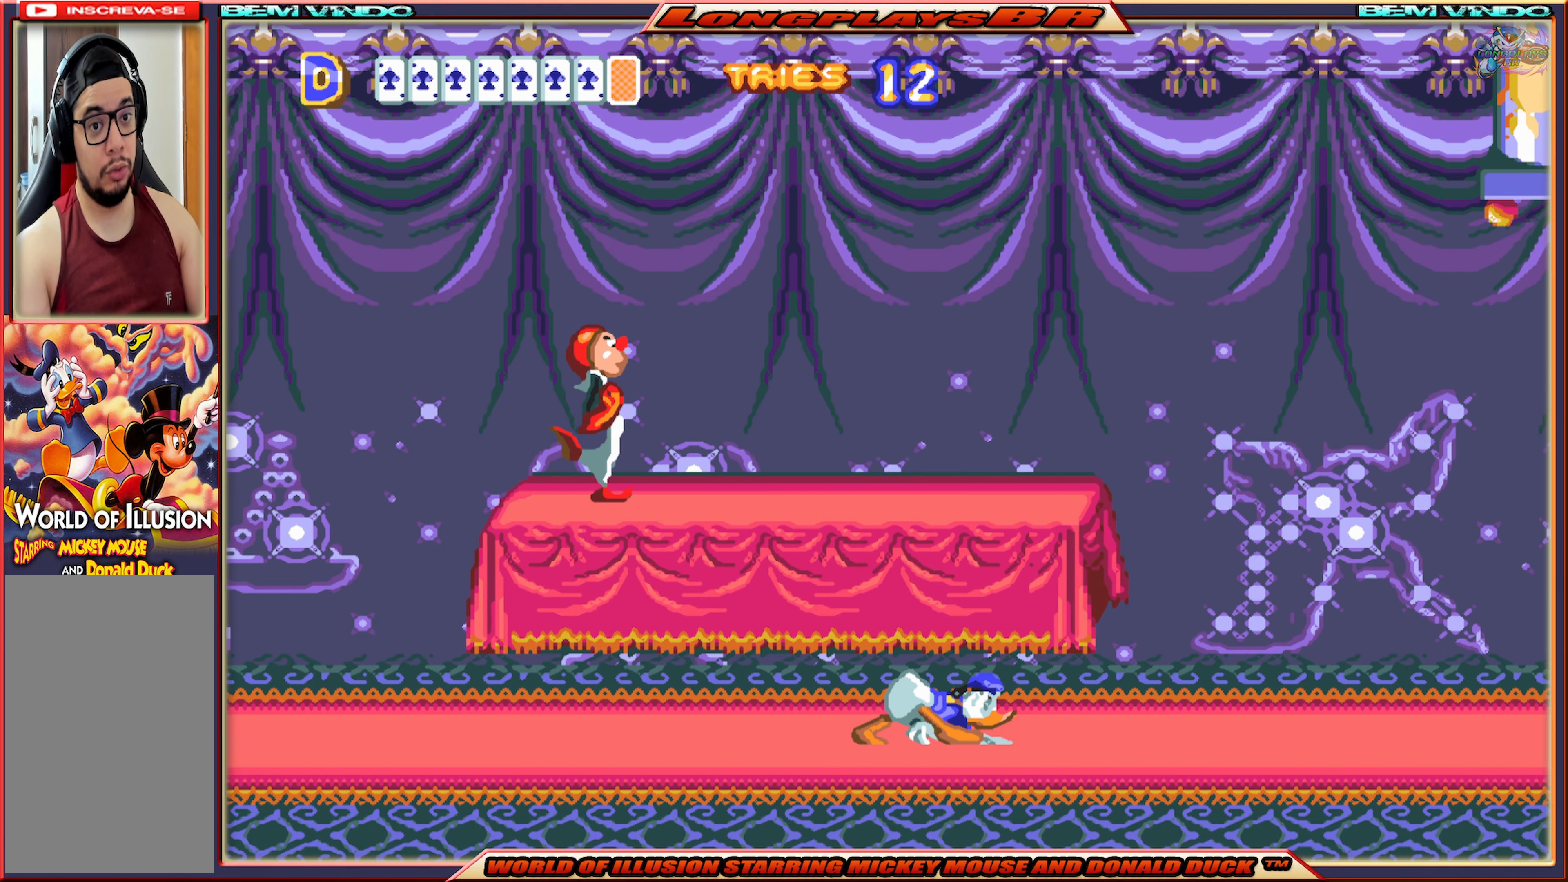
{"buttons": ["A", "DPAD_RIGHT"], "events": []}
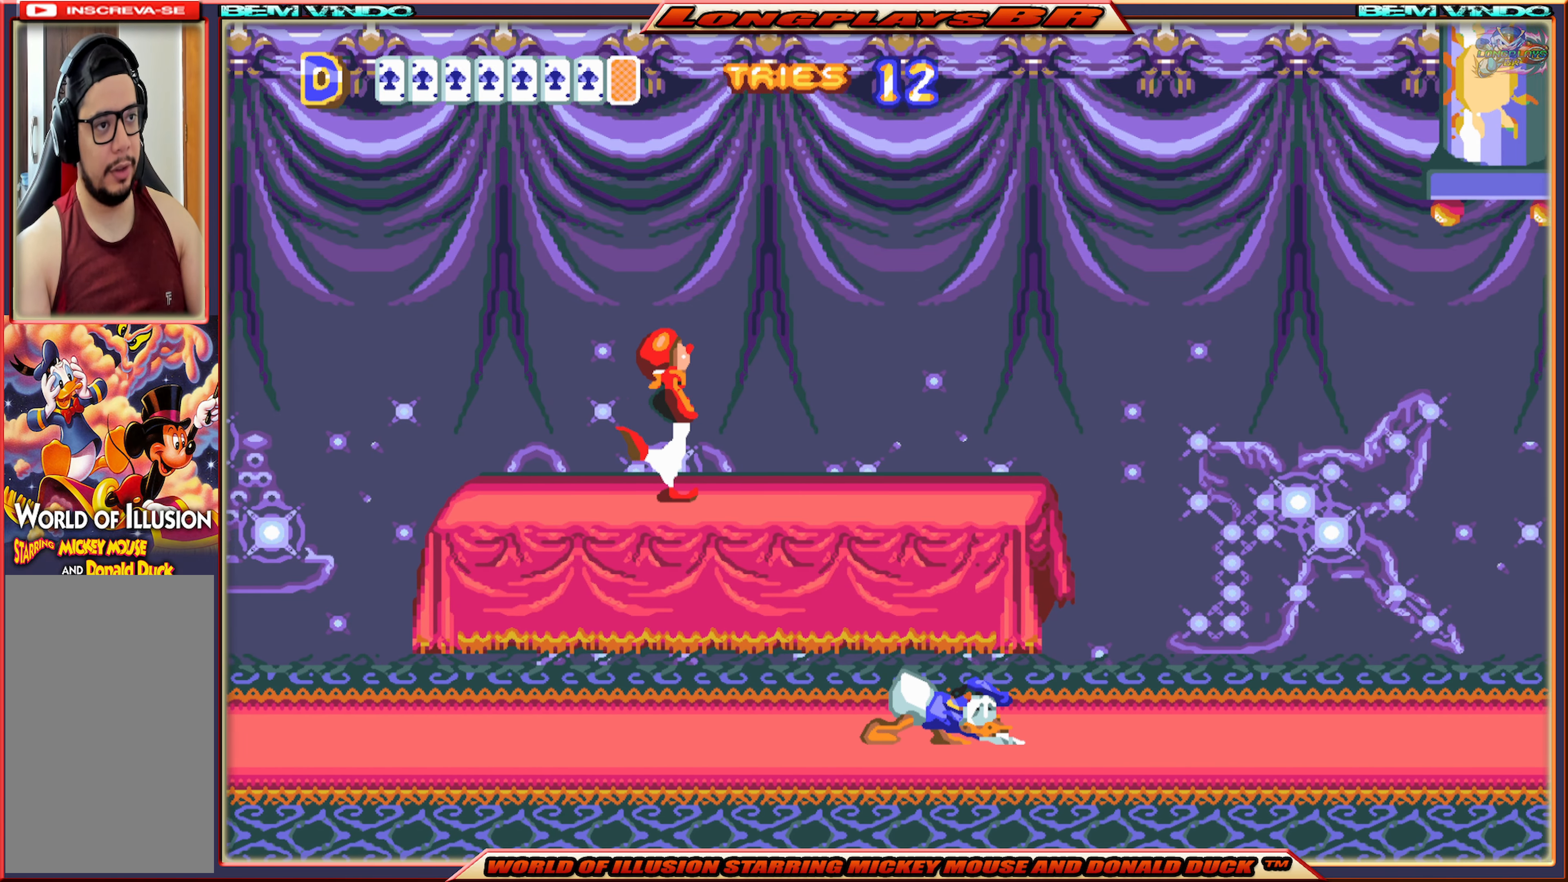
{"buttons": ["A", "DPAD_RIGHT"], "events": []}
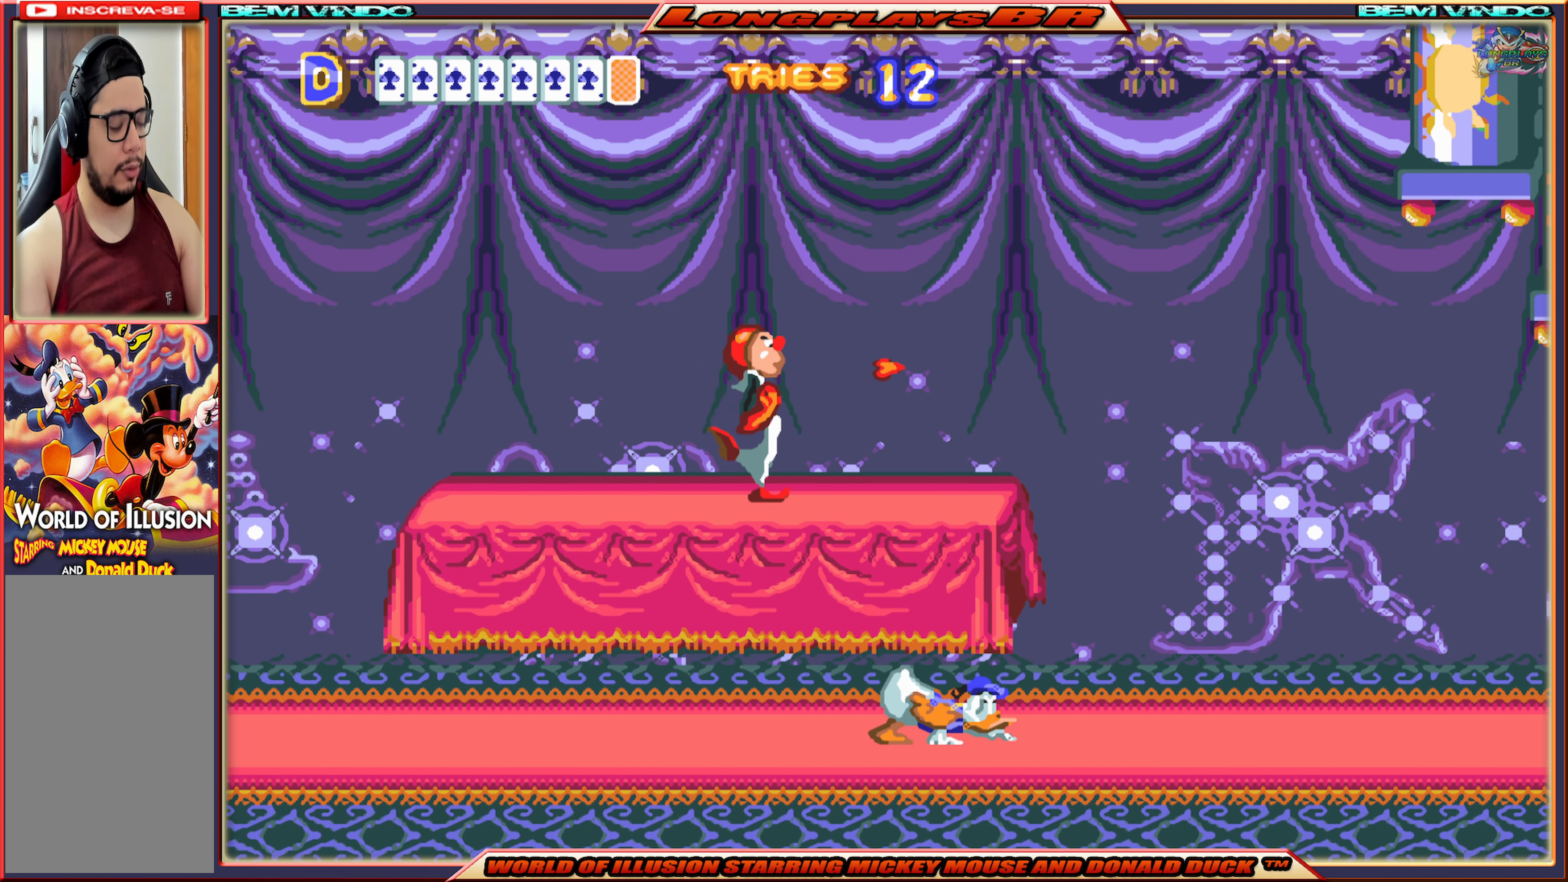
{"buttons": ["A", "DPAD_RIGHT"], "events": []}
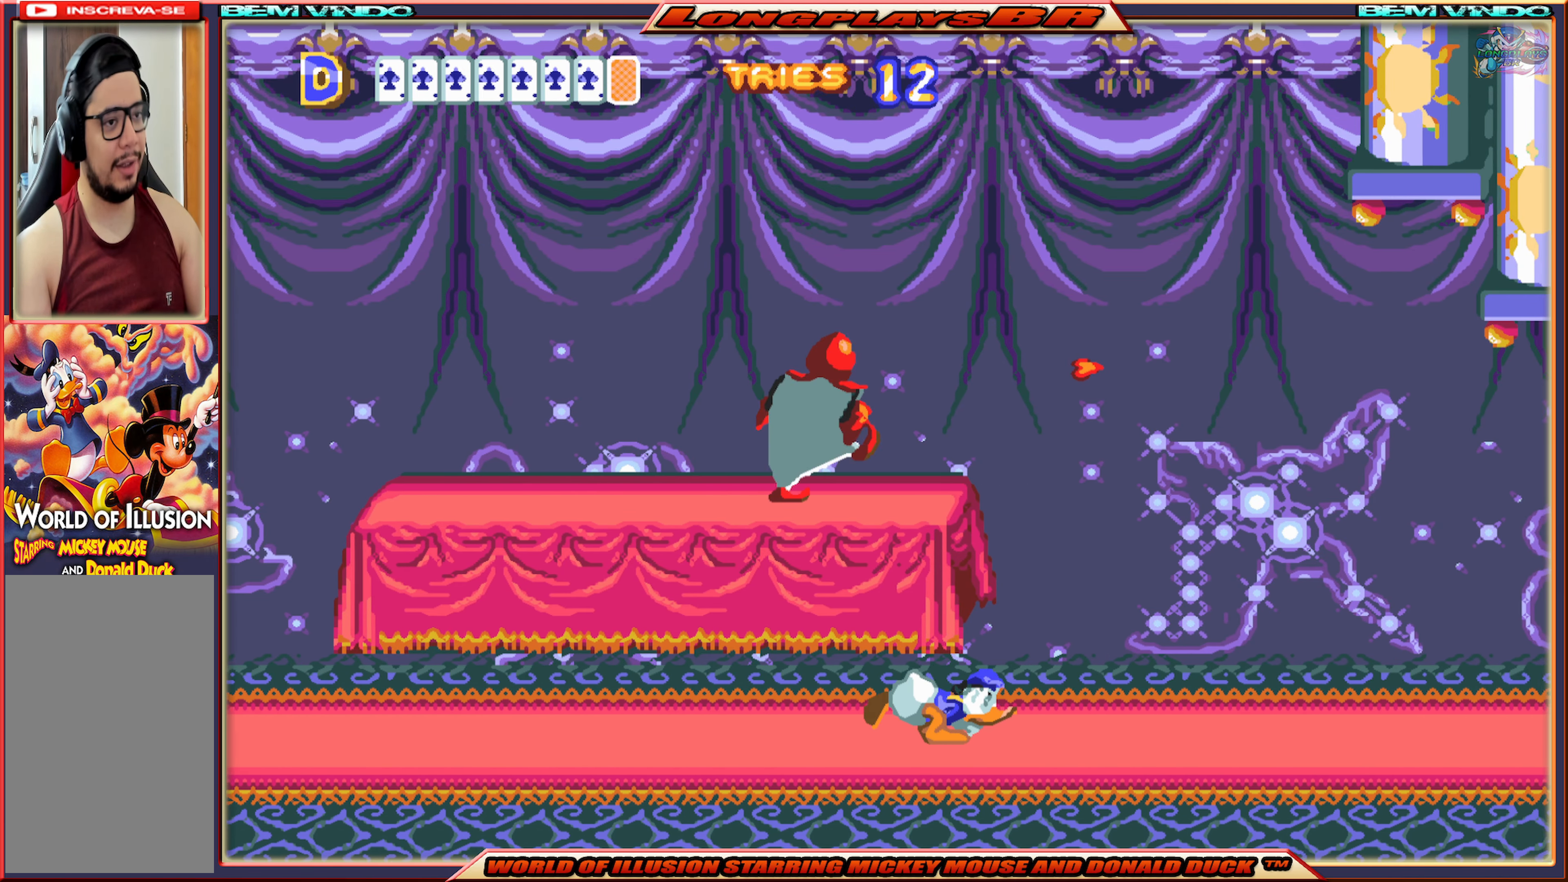
{"buttons": ["A", "DPAD_RIGHT"], "events": []}
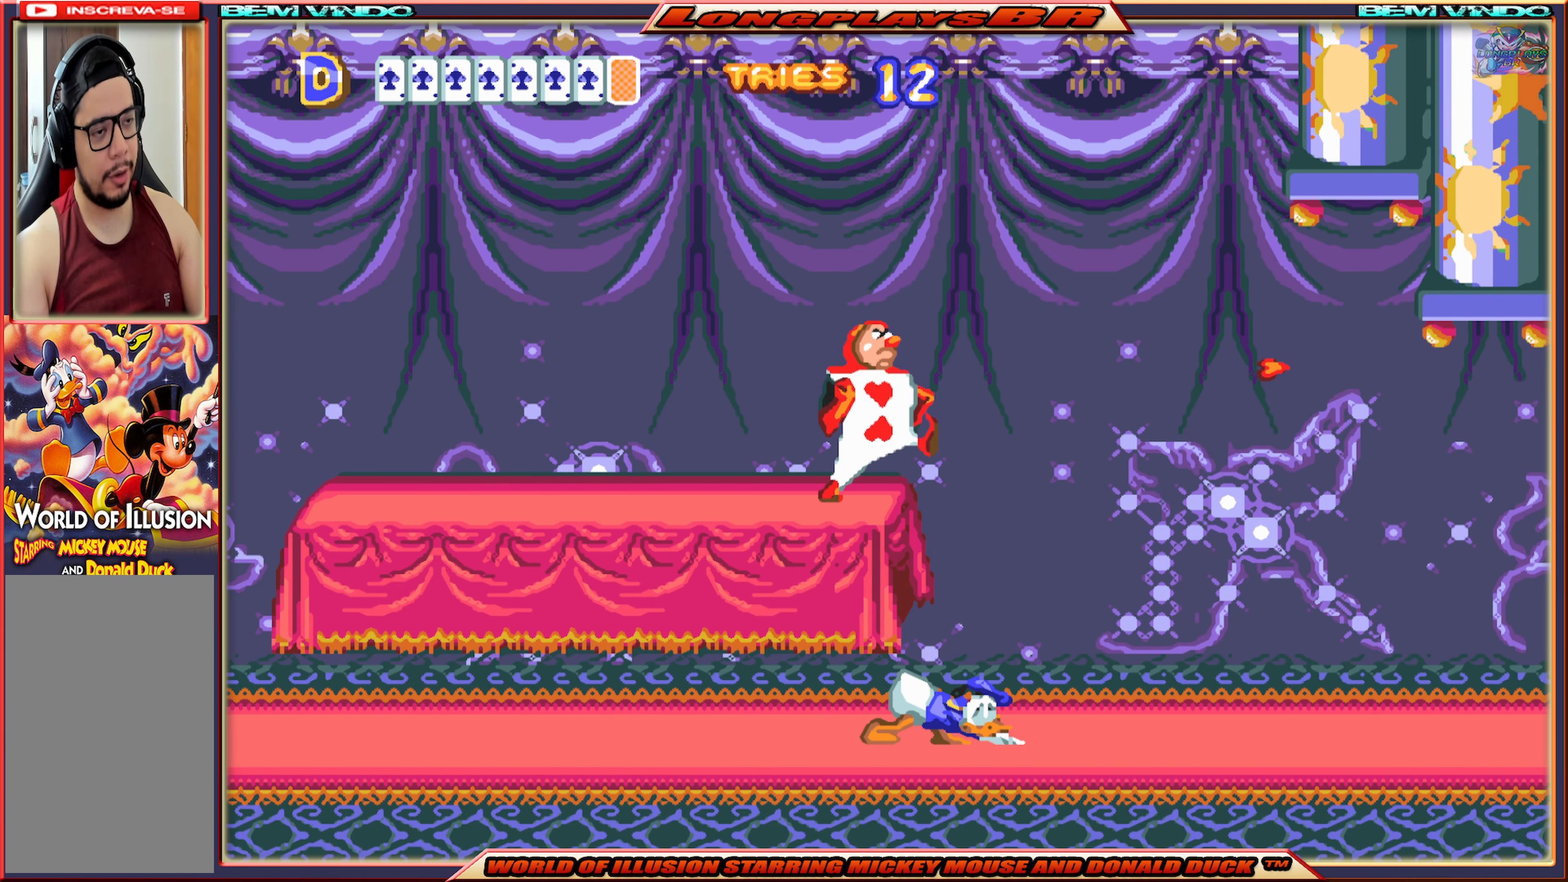
{"buttons": ["A", "DPAD_RIGHT"], "events": []}
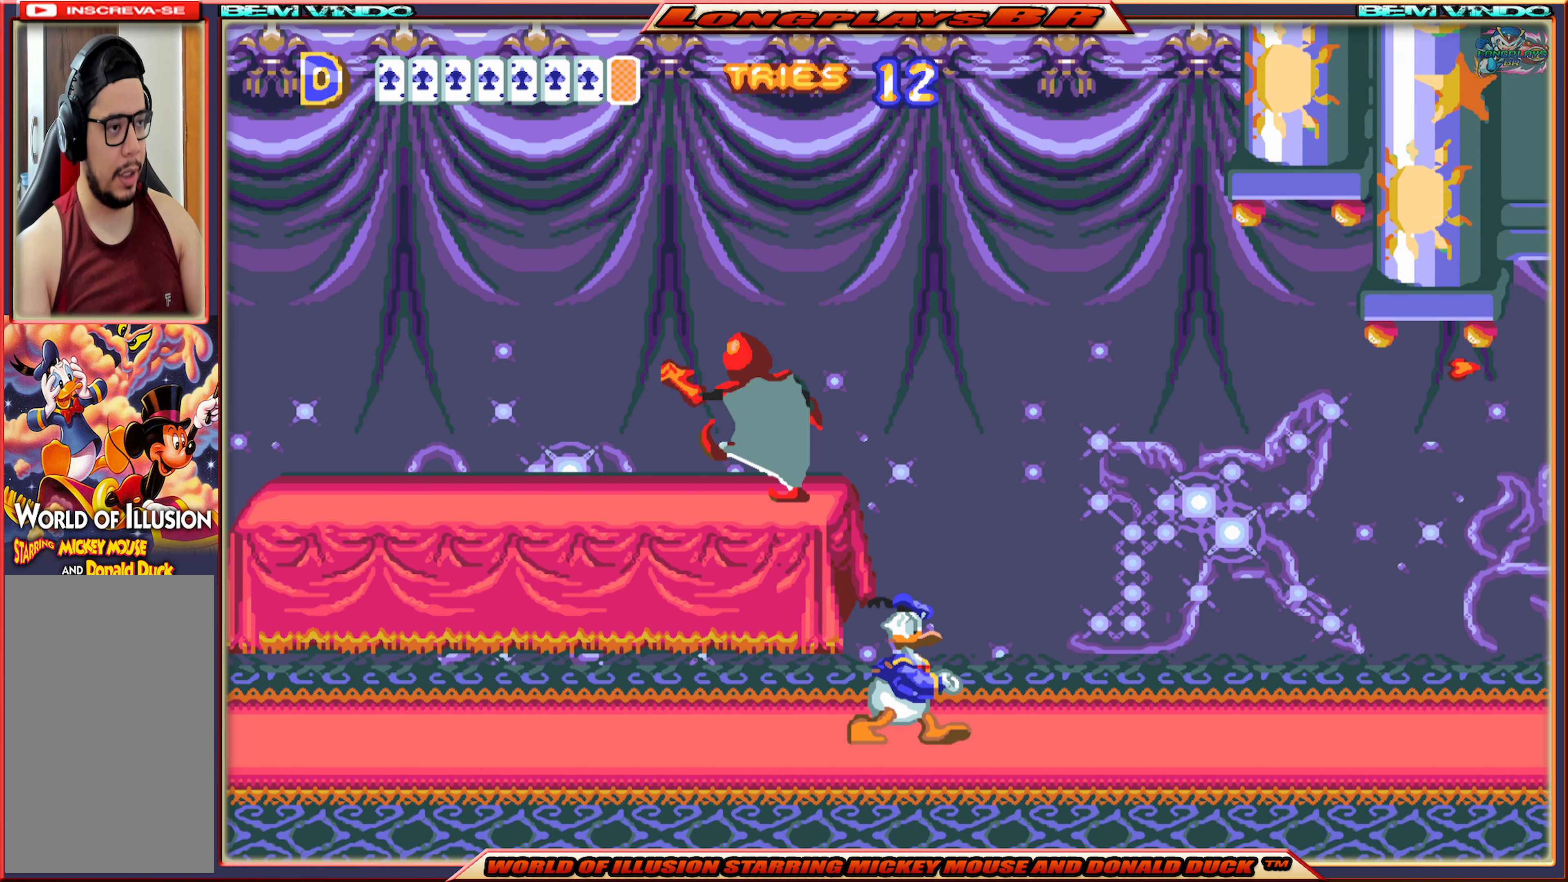
{"buttons": ["A", "DPAD_RIGHT"], "events": []}
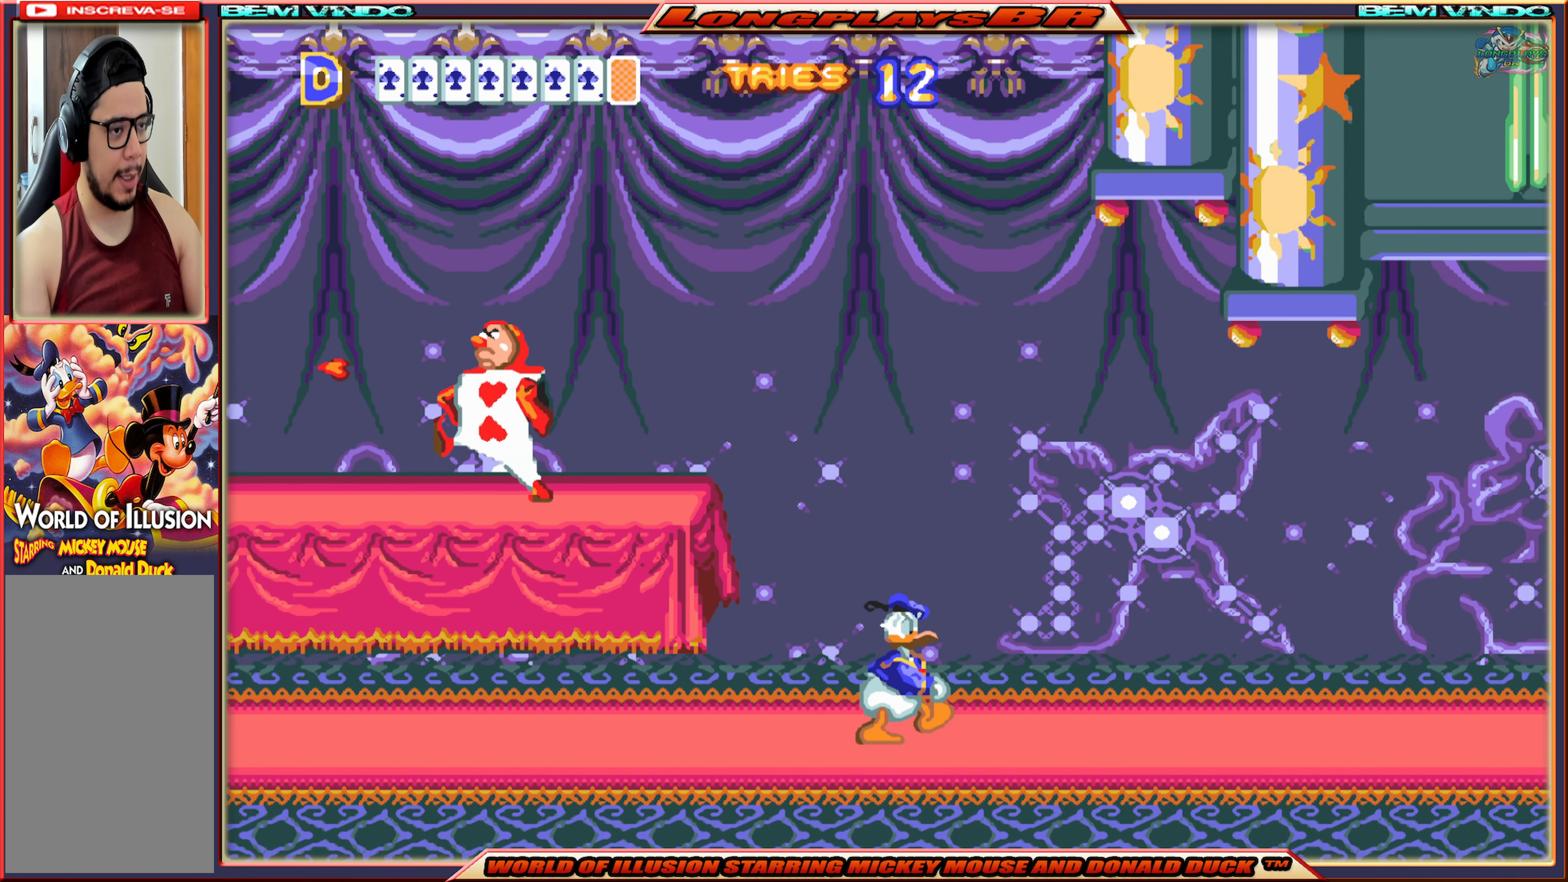
{"buttons": ["A", "DPAD_RIGHT"], "events": []}
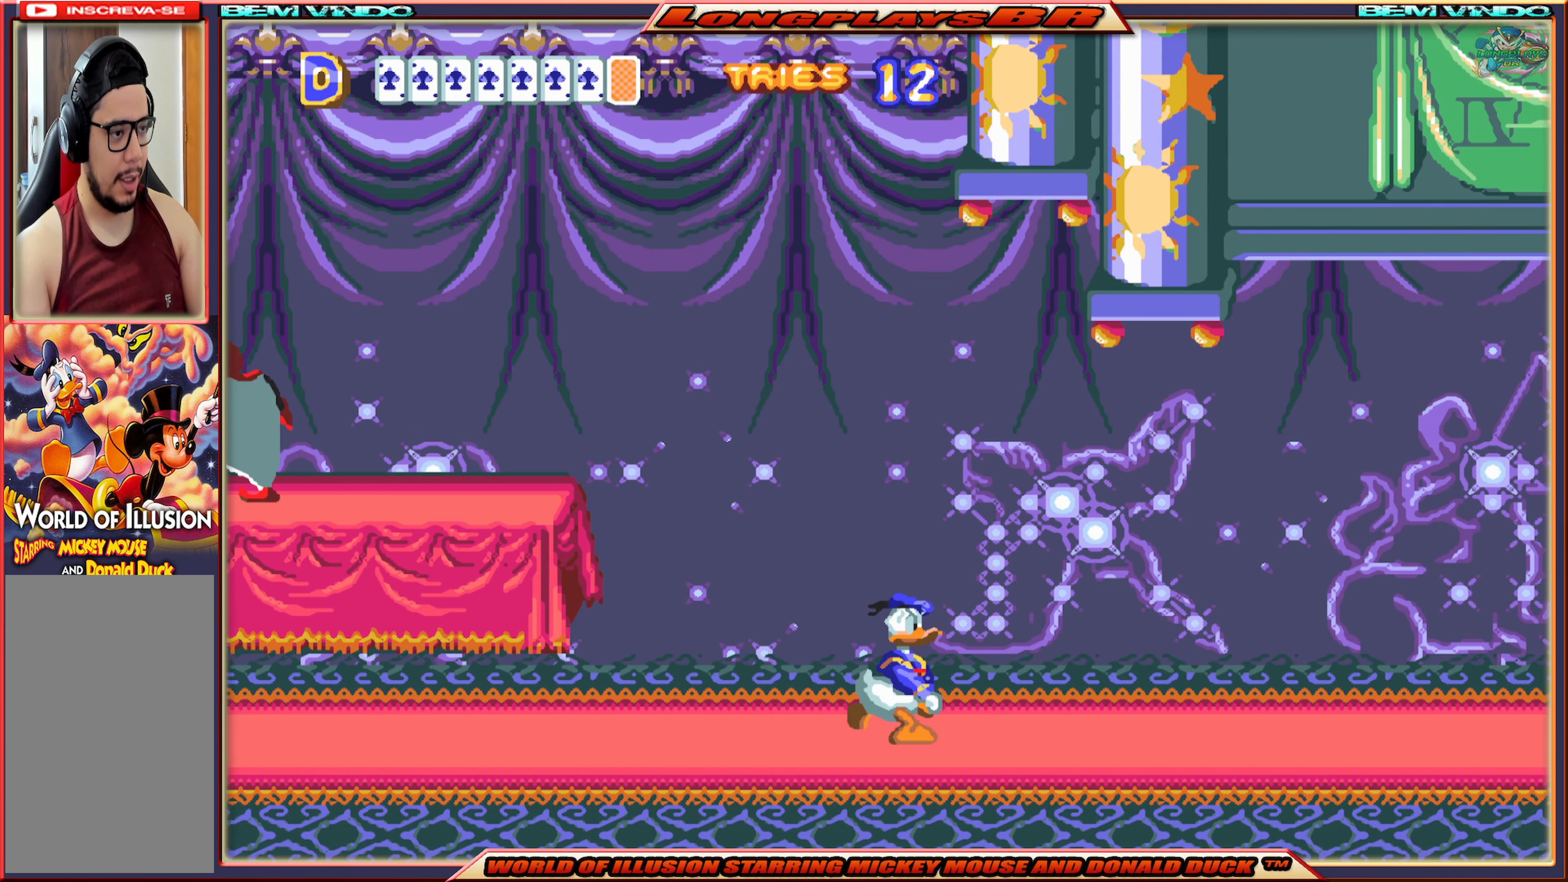
{"buttons": ["X", "DPAD_RIGHT"], "events": [[267, "A", "up"], [283, "X", "down"]]}
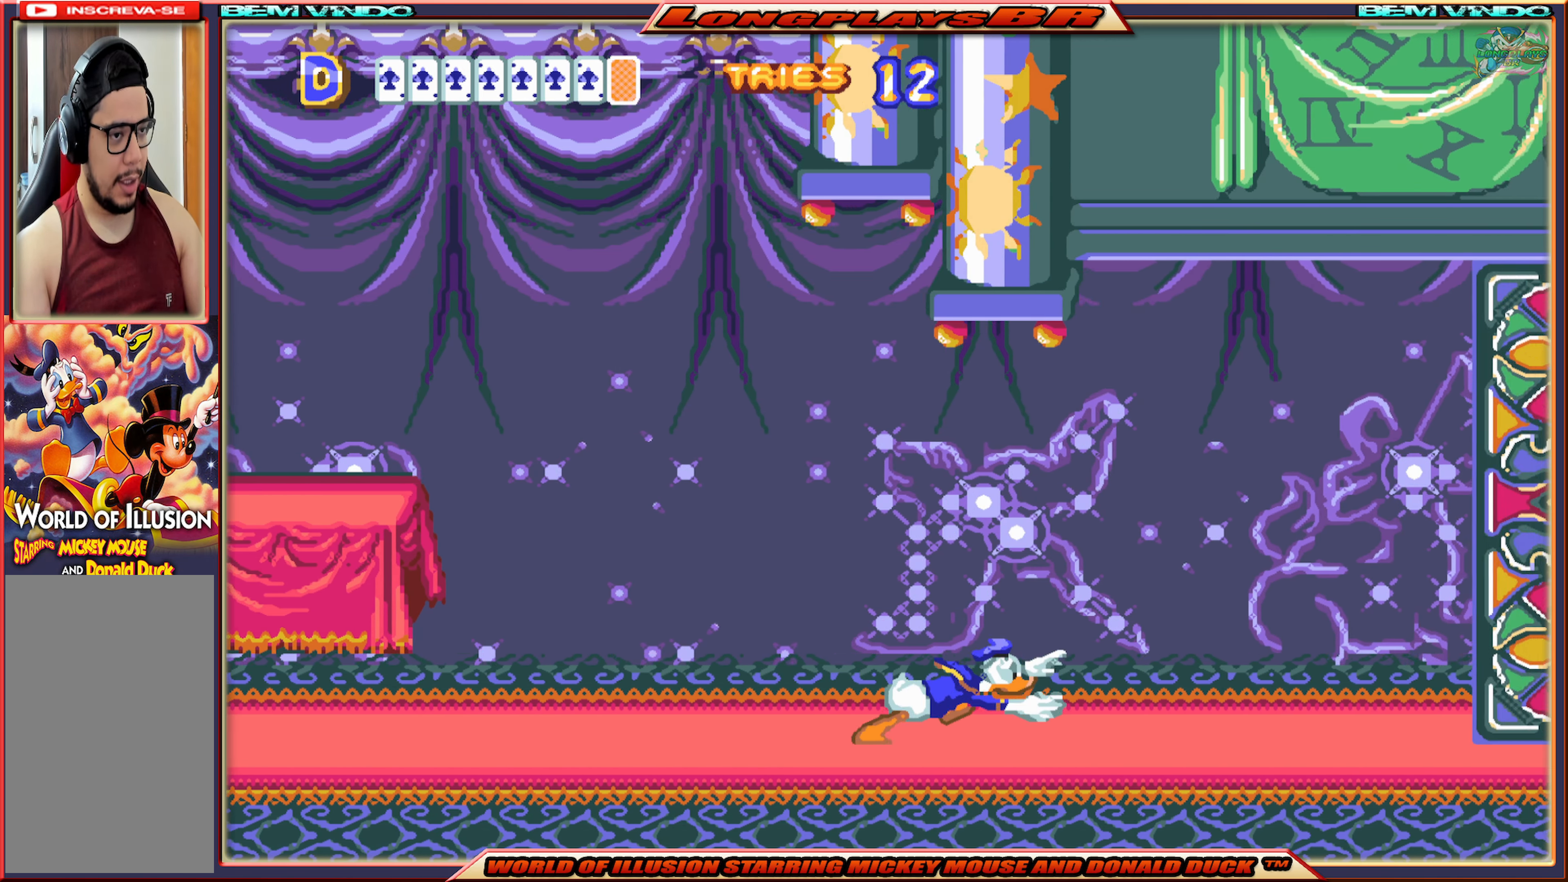
{"buttons": ["X", "DPAD_RIGHT"], "events": []}
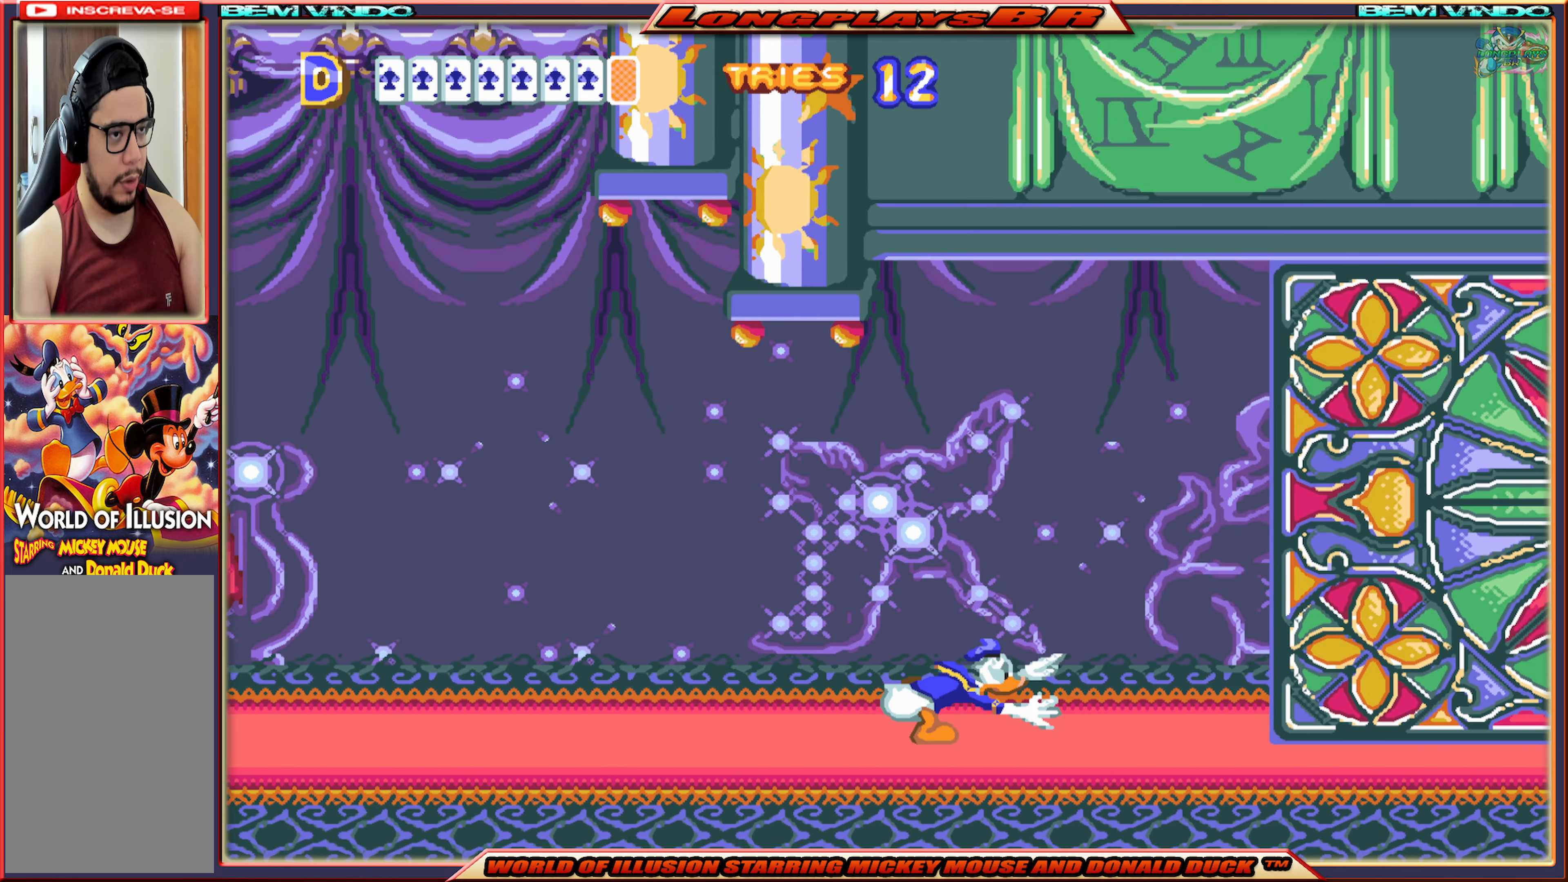
{"buttons": ["X", "DPAD_RIGHT"], "events": []}
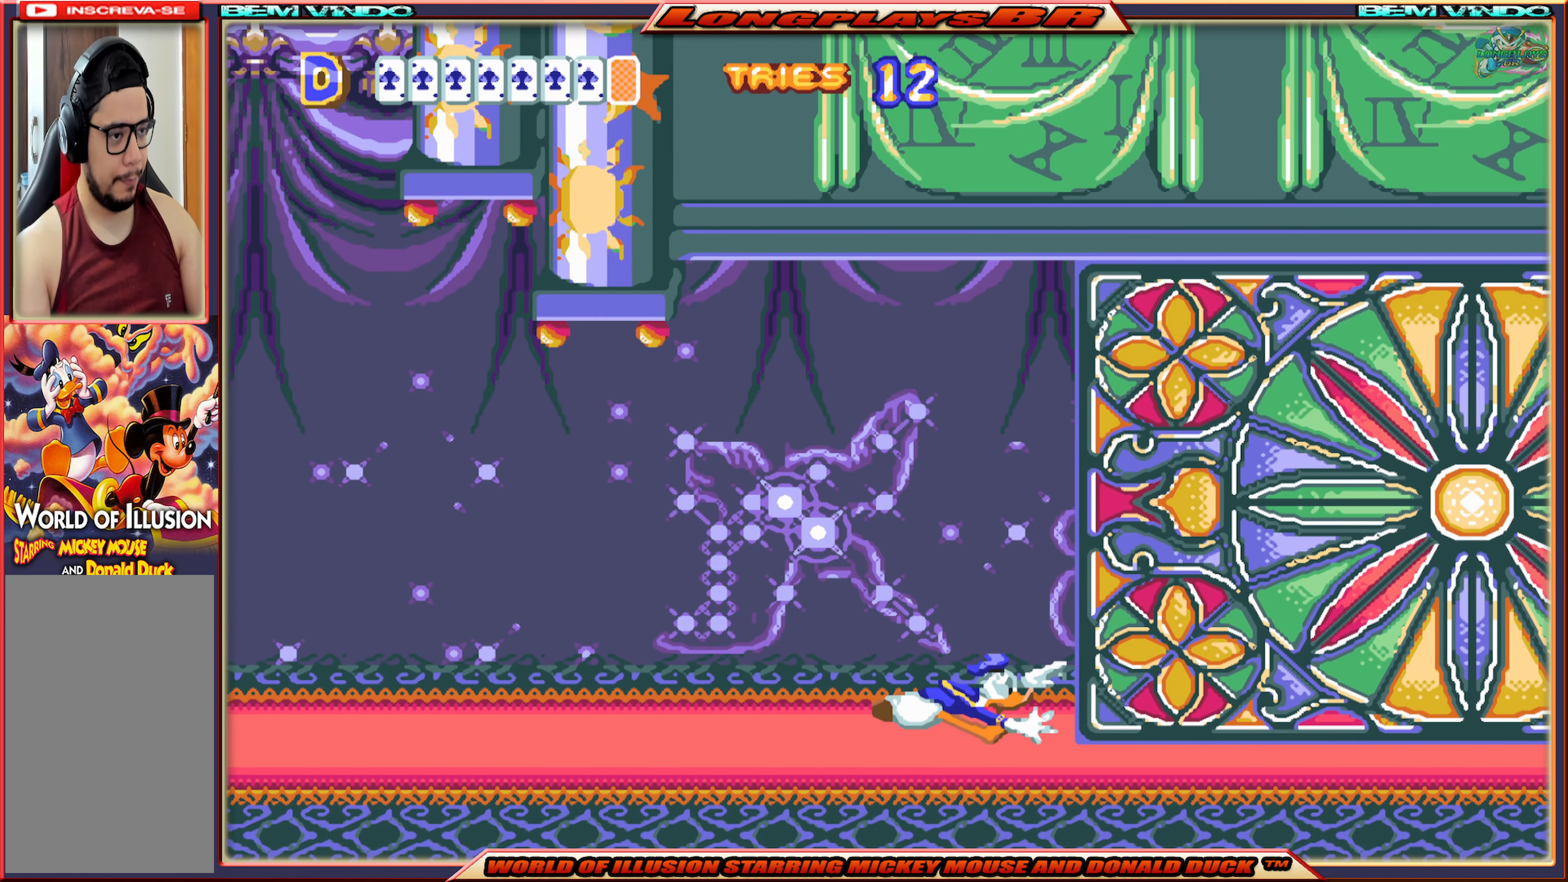
{"buttons": ["X", "DPAD_RIGHT"], "events": []}
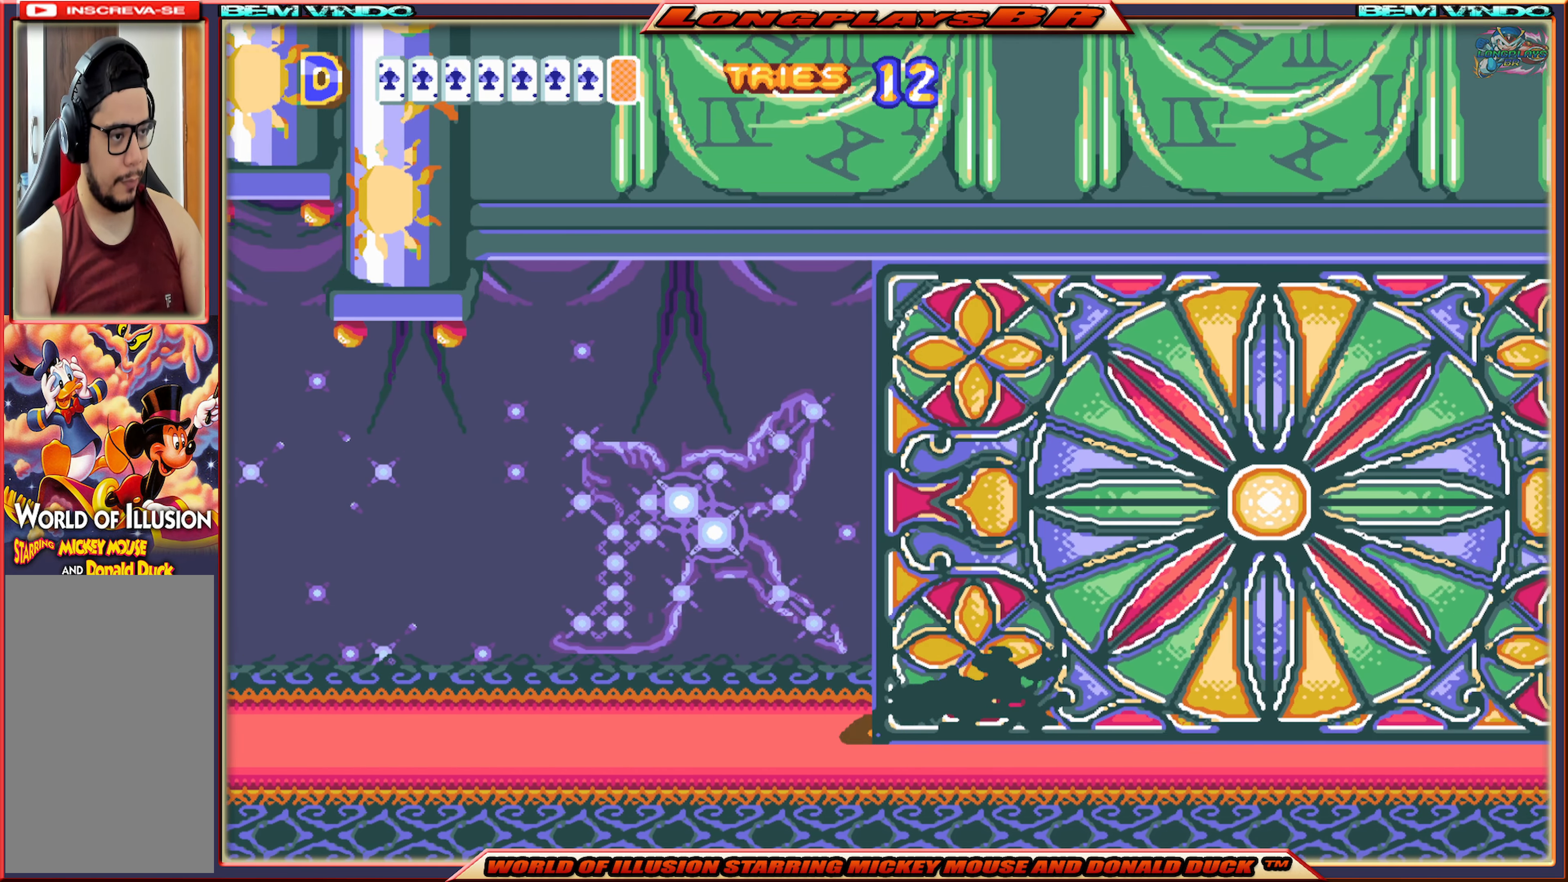
{"buttons": ["X"], "events": [[334, "DPAD_RIGHT", "up"]]}
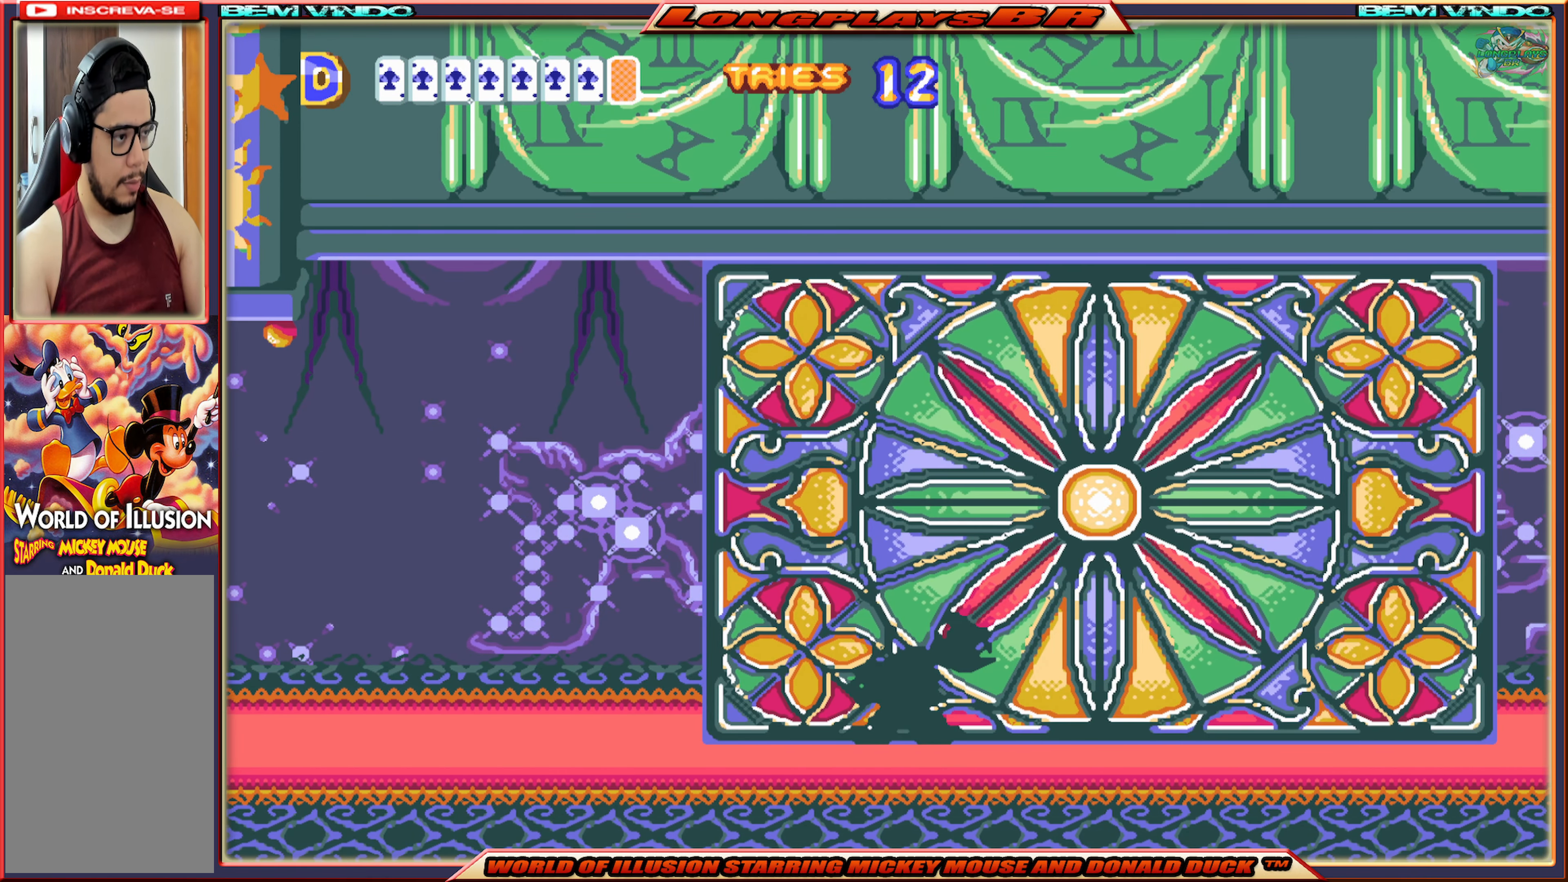
{"buttons": ["X"], "events": [[17, "DPAD_LEFT", "down"], [150, "DPAD_LEFT", "up"]]}
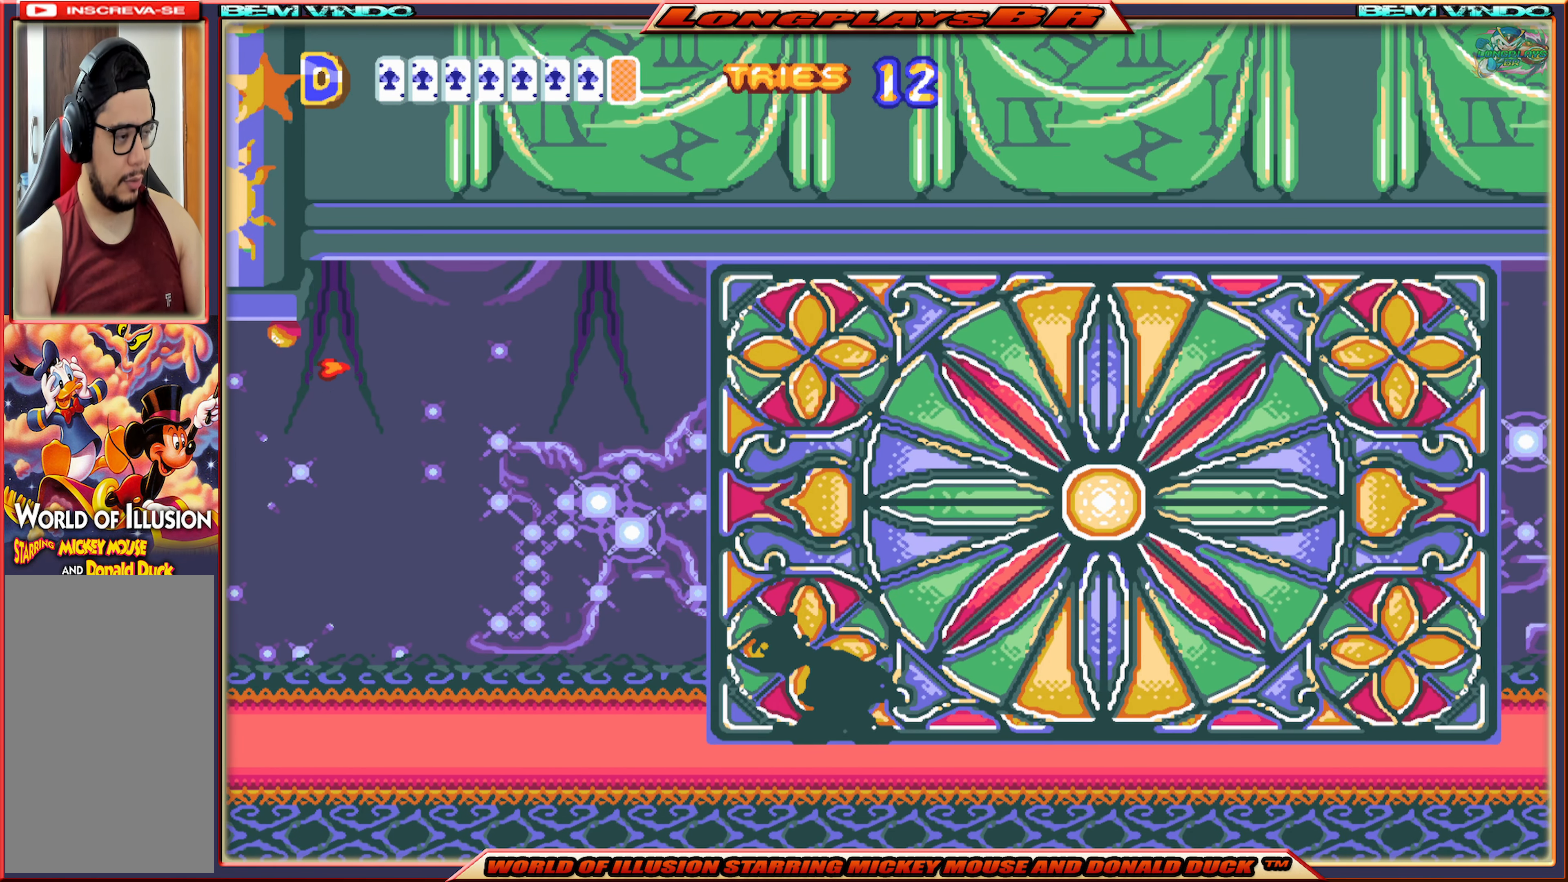
{"buttons": ["X"], "events": []}
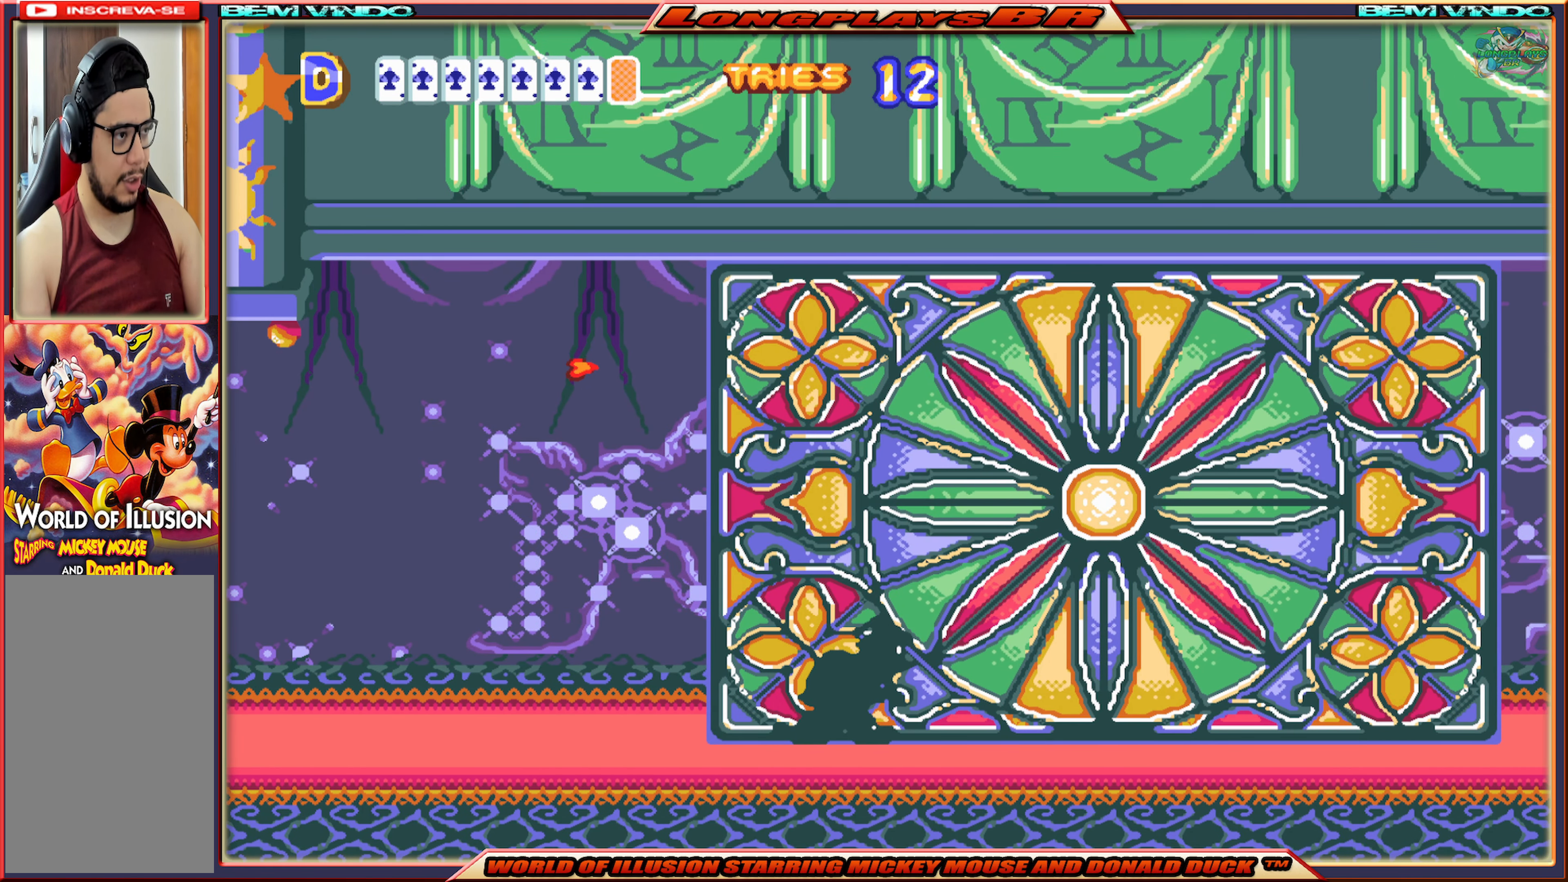
{"buttons": ["X", "DPAD_RIGHT"], "events": [[450, "DPAD_RIGHT", "down"]]}
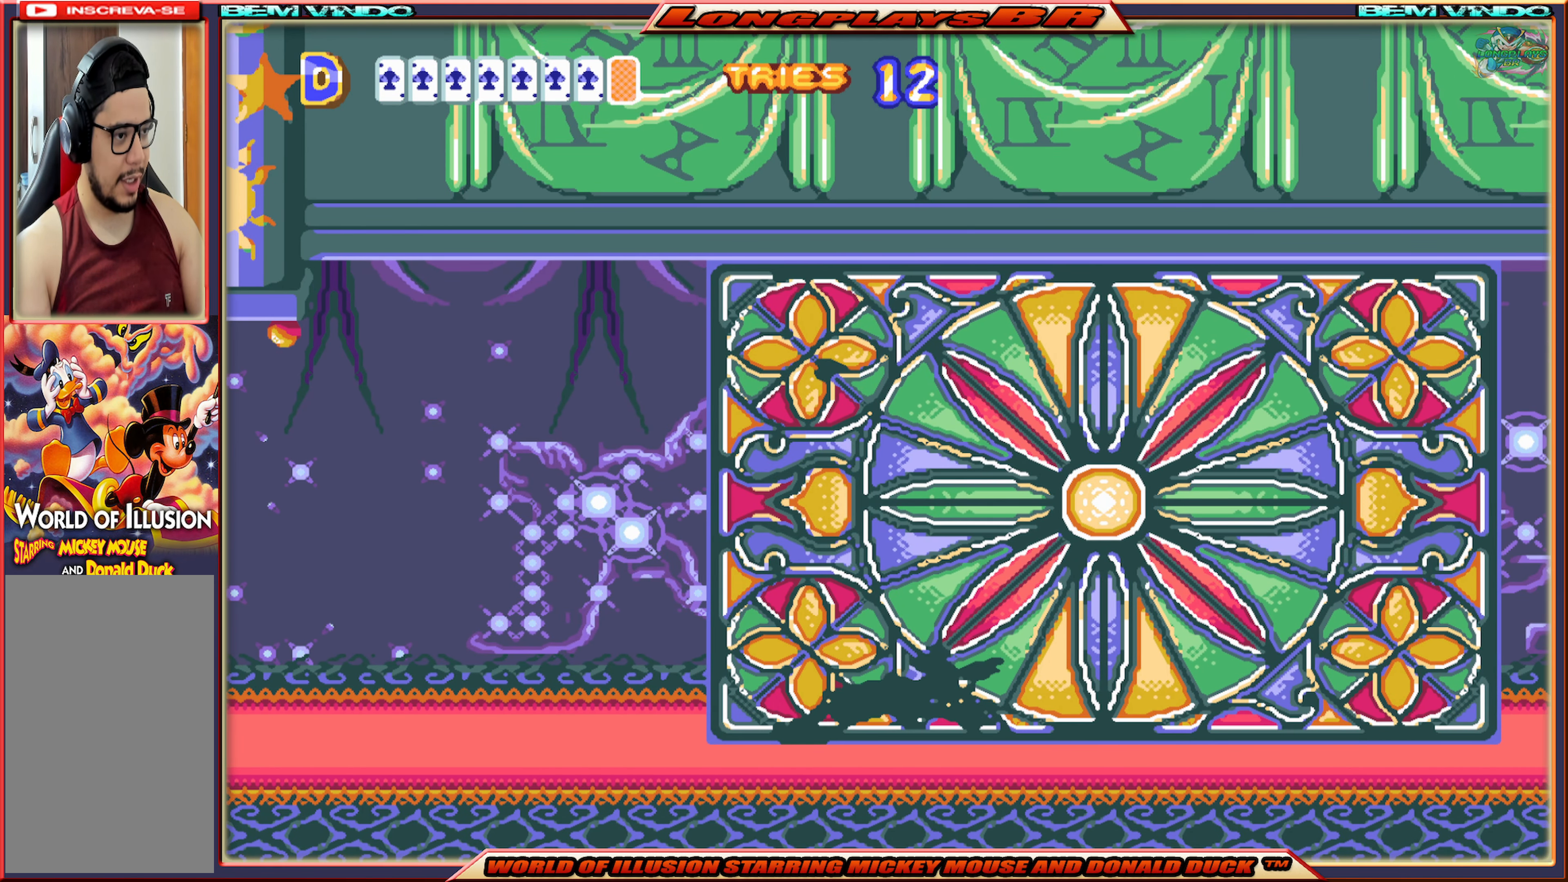
{"buttons": ["X"], "events": [[400, "DPAD_RIGHT", "up"]]}
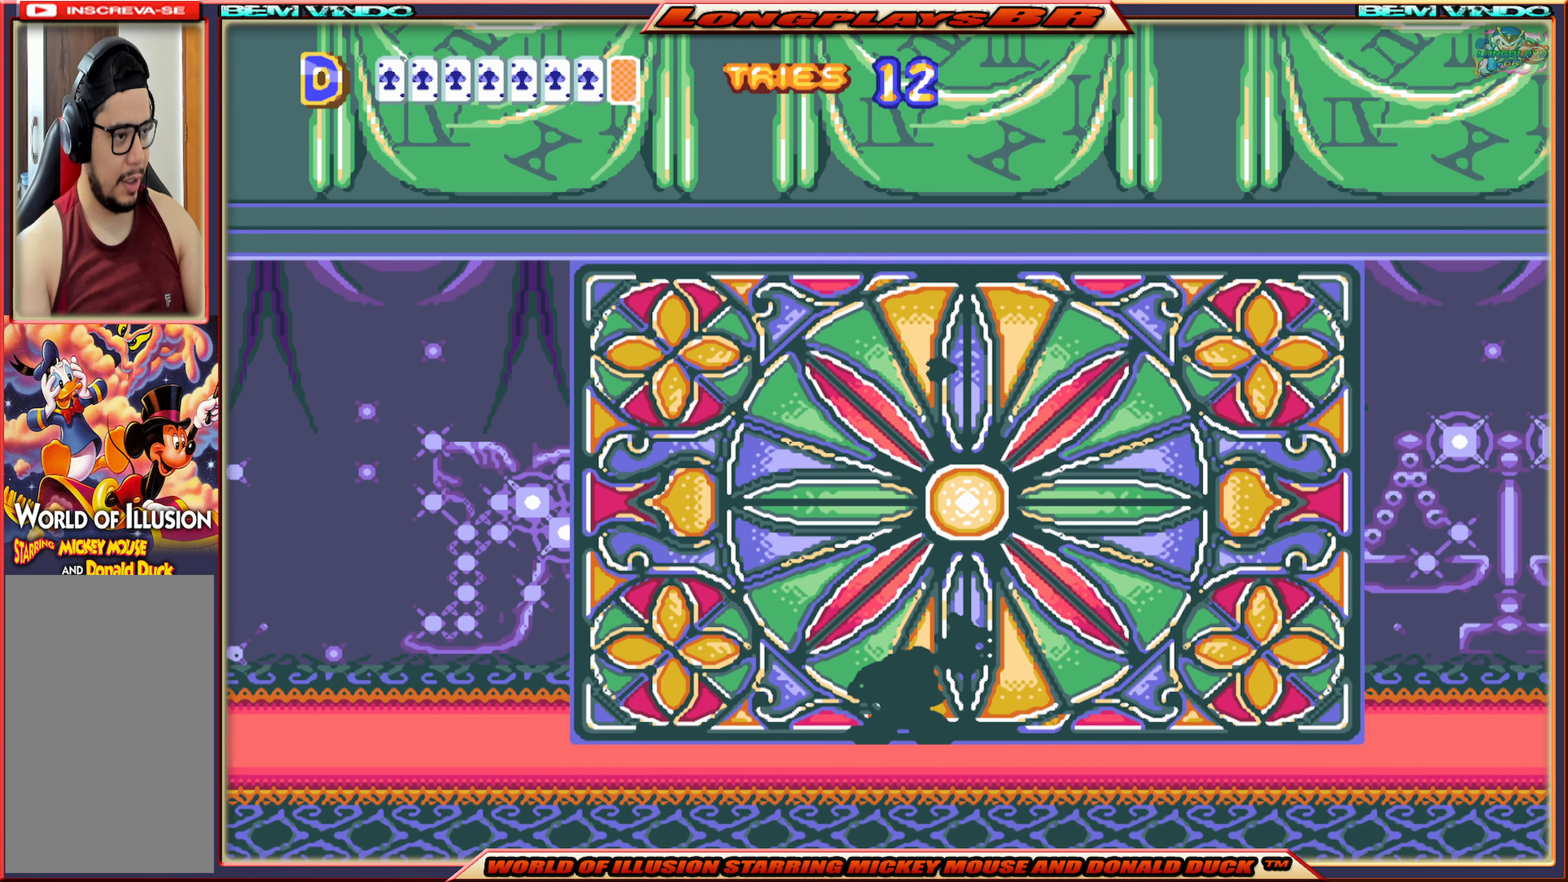
{"buttons": ["X"], "events": []}